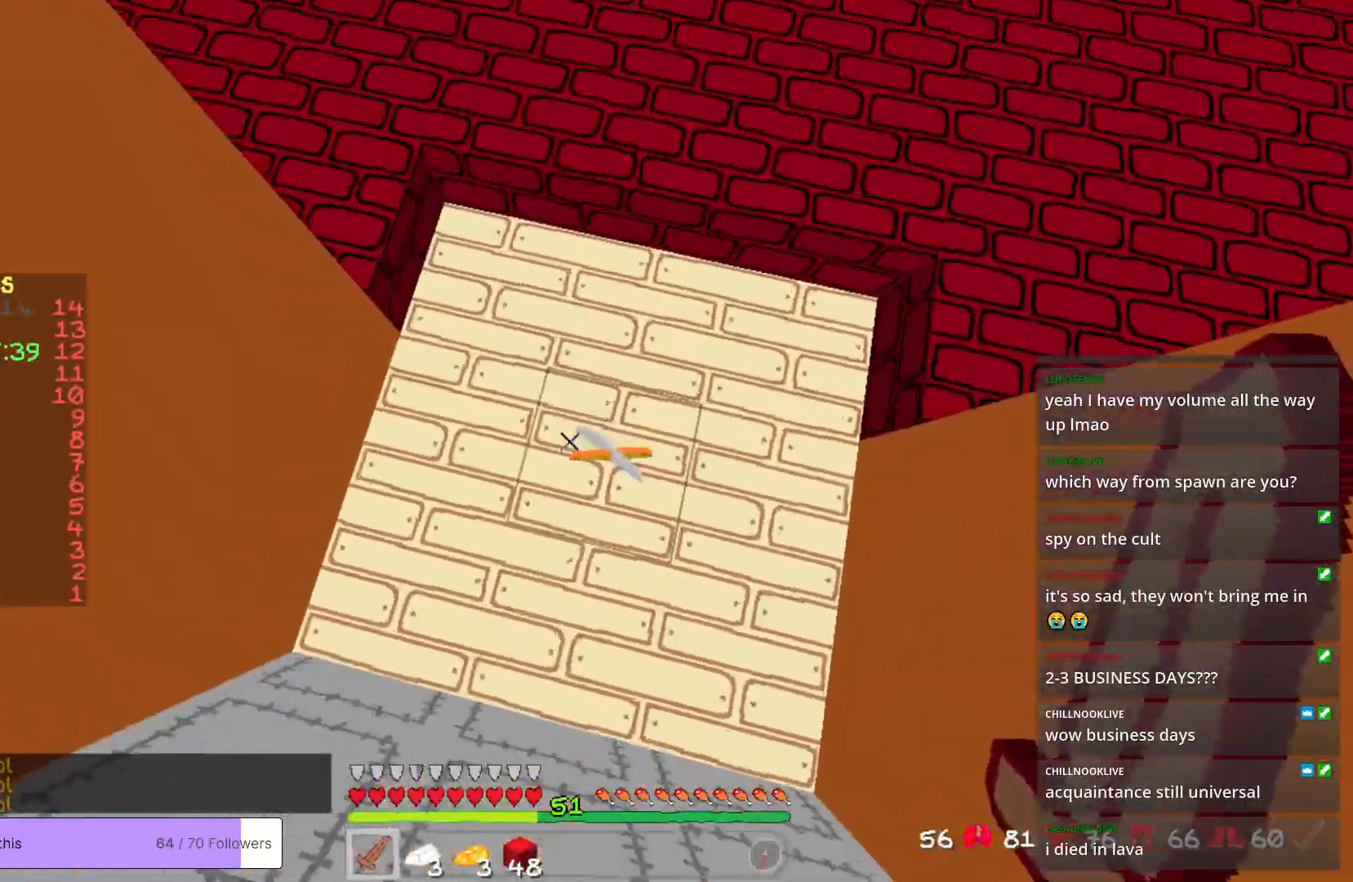
Gameplay with keyboard and mouse; each line is a JSON object with the keys and mouse buttons held at the frame after it. "events" lists presses ("down") and releases ("up") of "a", "d", "s", "w", "mouse_left" and "mouse_right" between this image and that frame as [ms after this image, input, new state], when the widget could be followed in between. "mouse_left", "mouse_right" = the "left", "right" buttons of the "mouse" list. No other keys are recorded. Fast repeated clicks can show as one long hold. Mouse movement is not recorded.
{"keys": ["w"], "mouse": [], "events": [[233, "w", "down"]]}
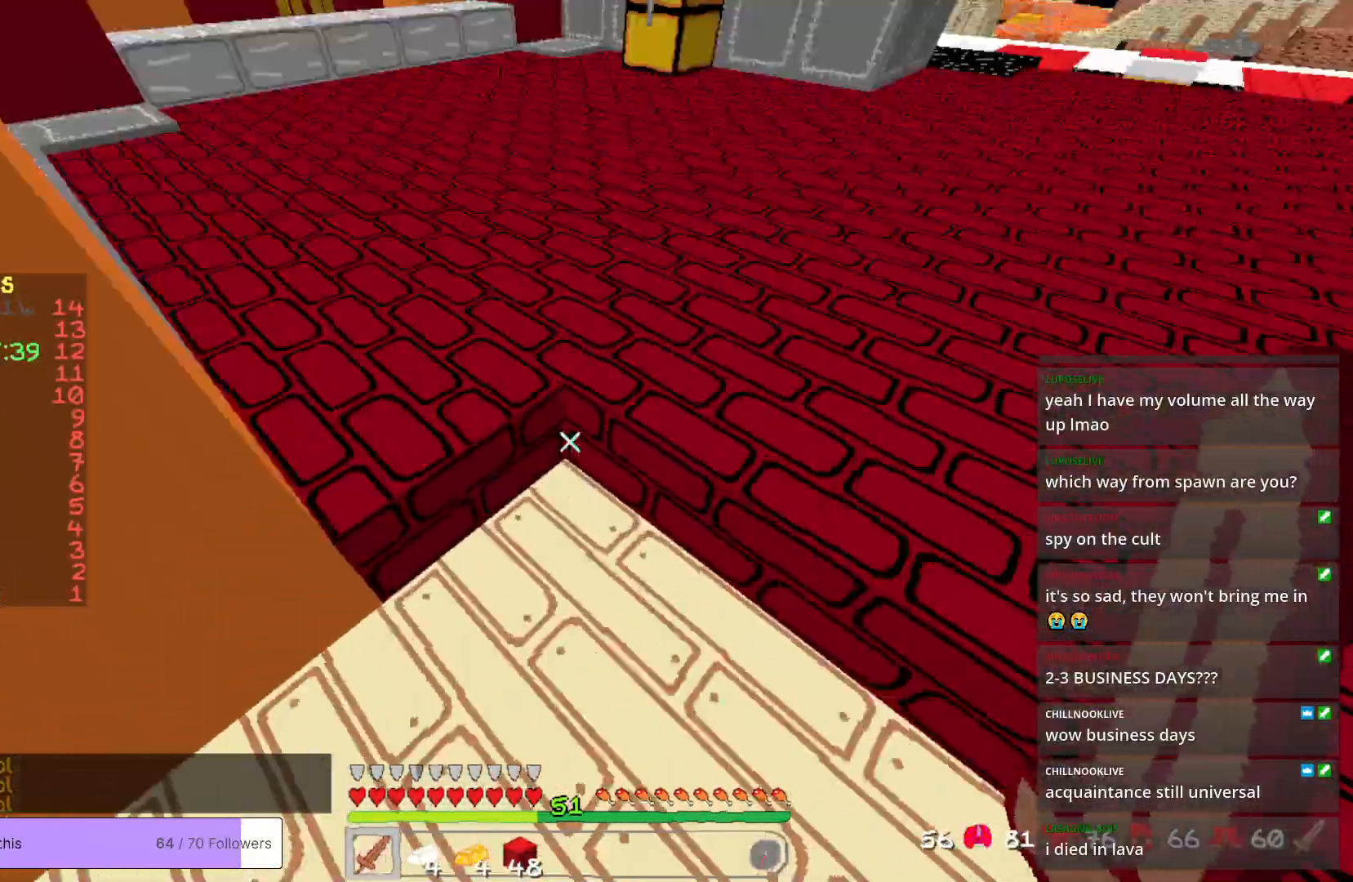
{"keys": ["w"], "mouse": [], "events": []}
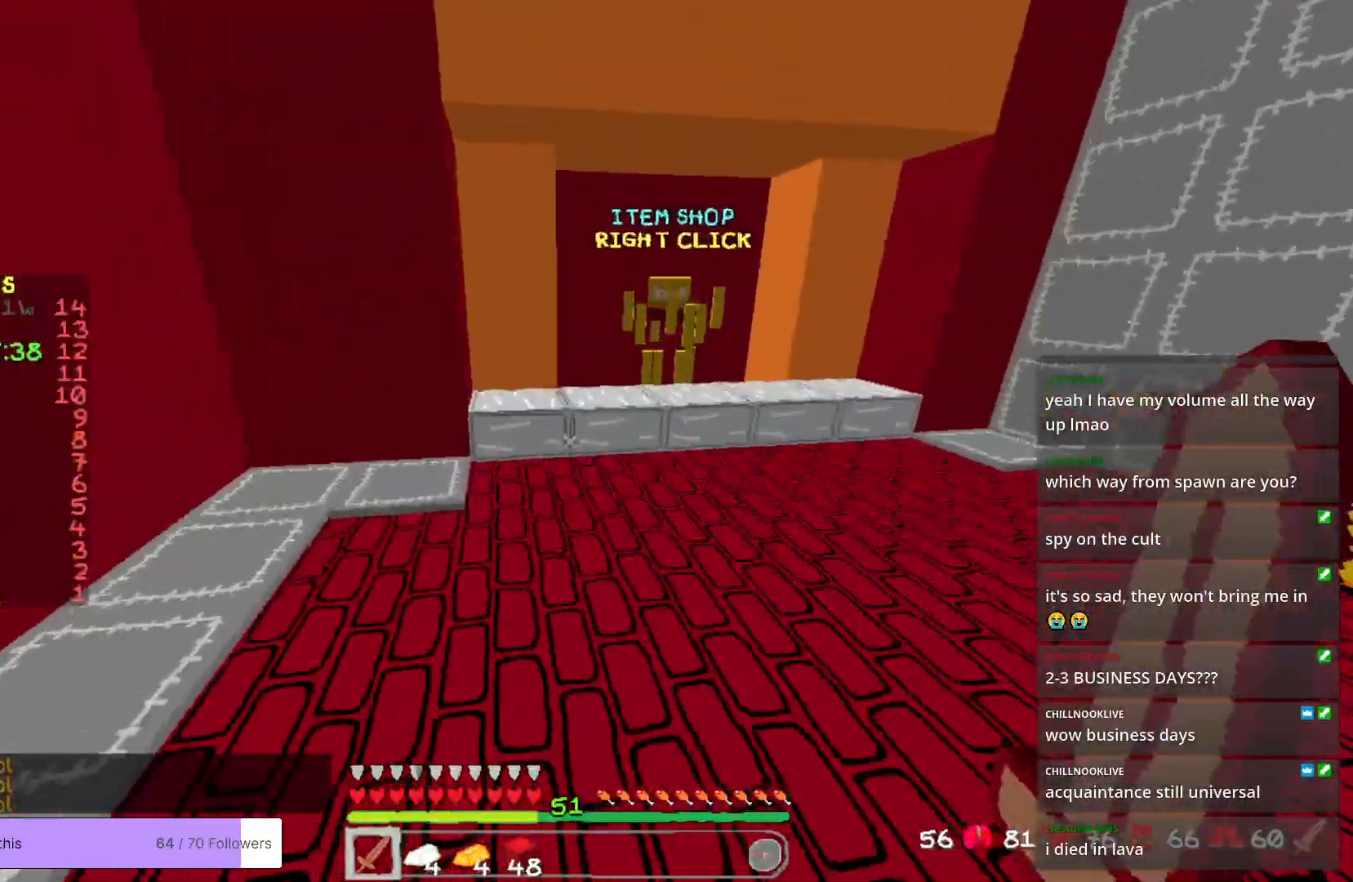
{"keys": ["w"], "mouse": [], "events": []}
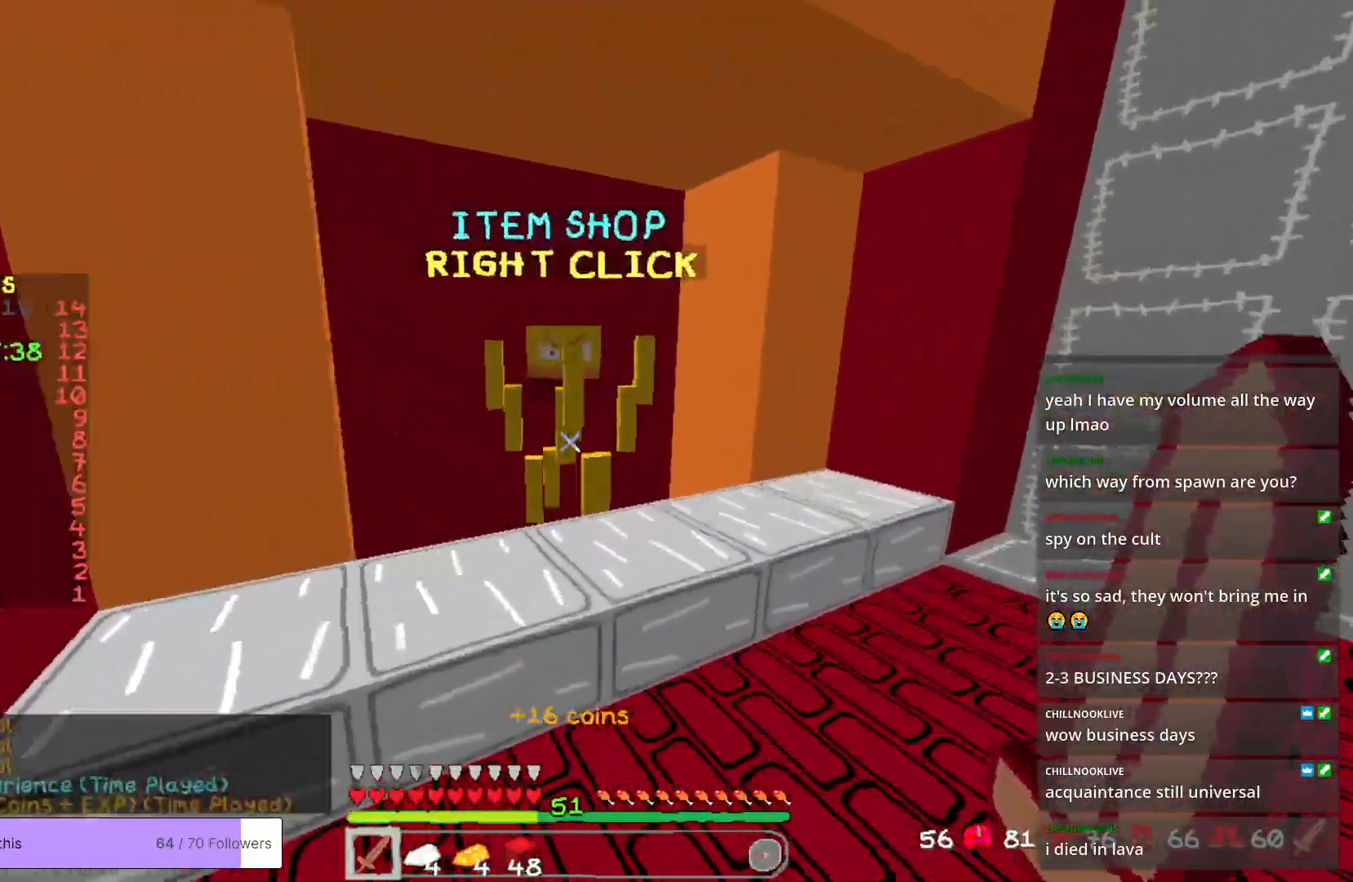
{"keys": [], "mouse": [], "events": [[33, "mouse_right", "down"], [183, "mouse_right", "up"], [183, "w", "up"]]}
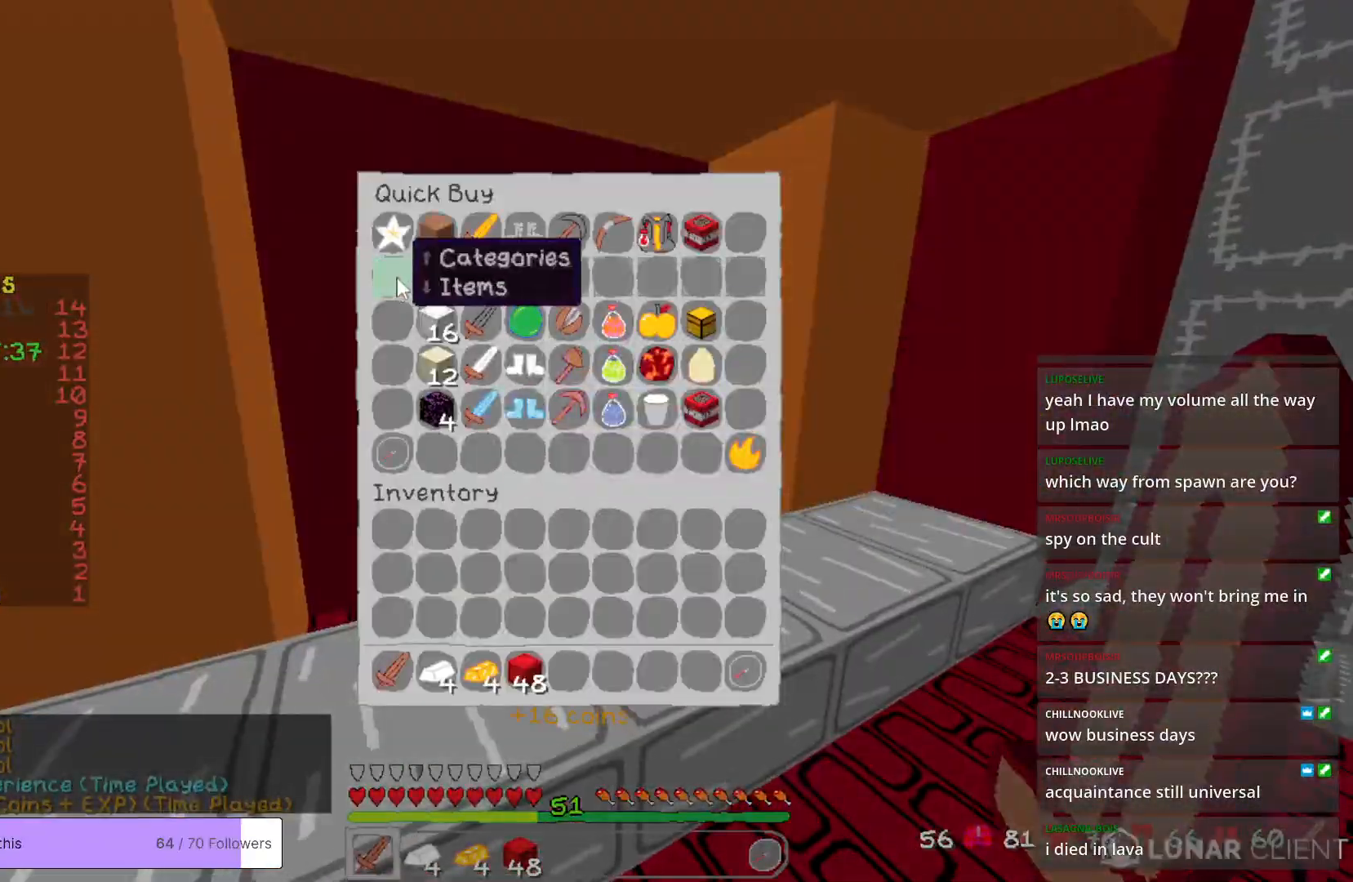
{"keys": [], "mouse": [], "events": []}
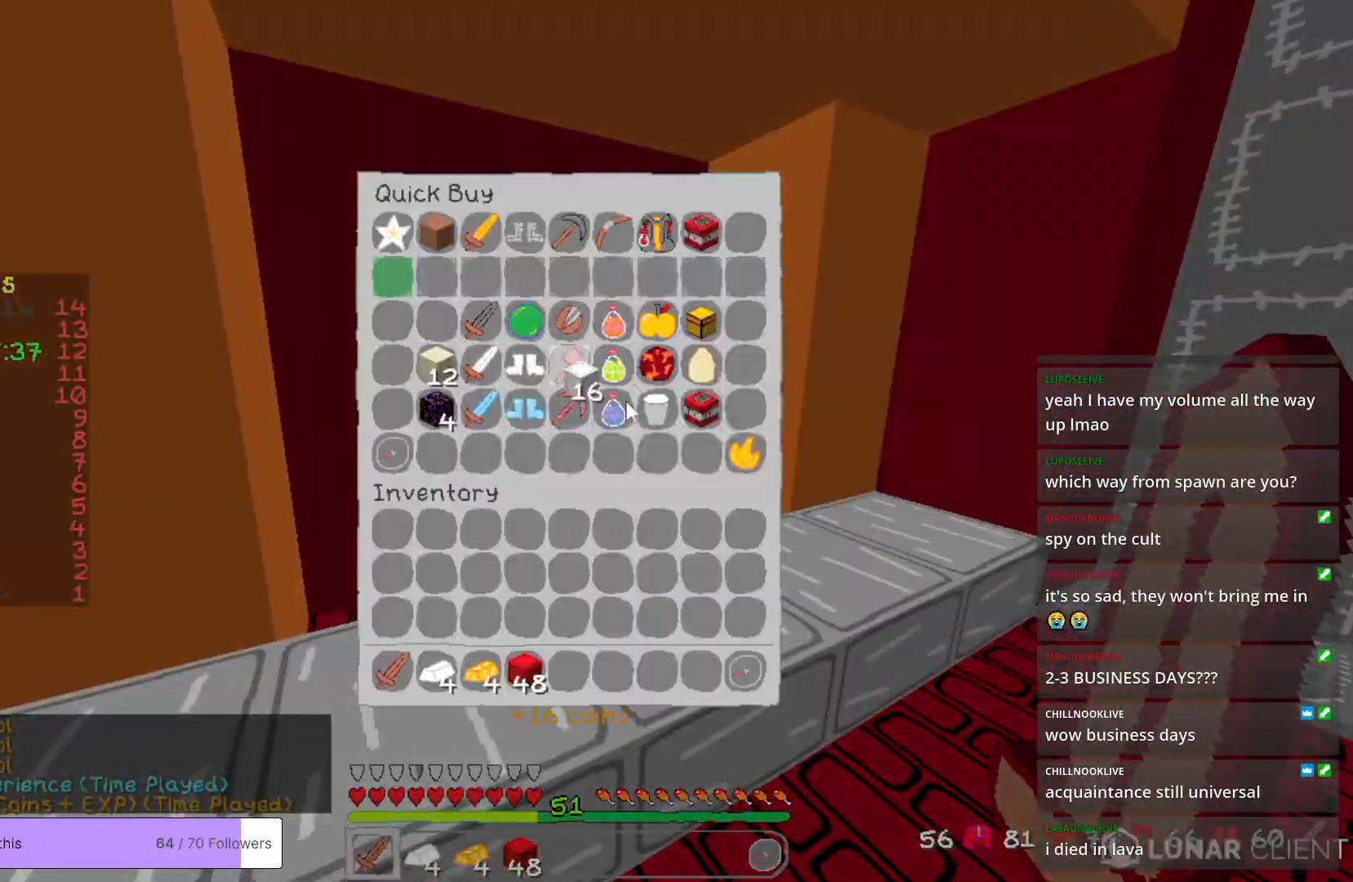
{"keys": [], "mouse": [], "events": []}
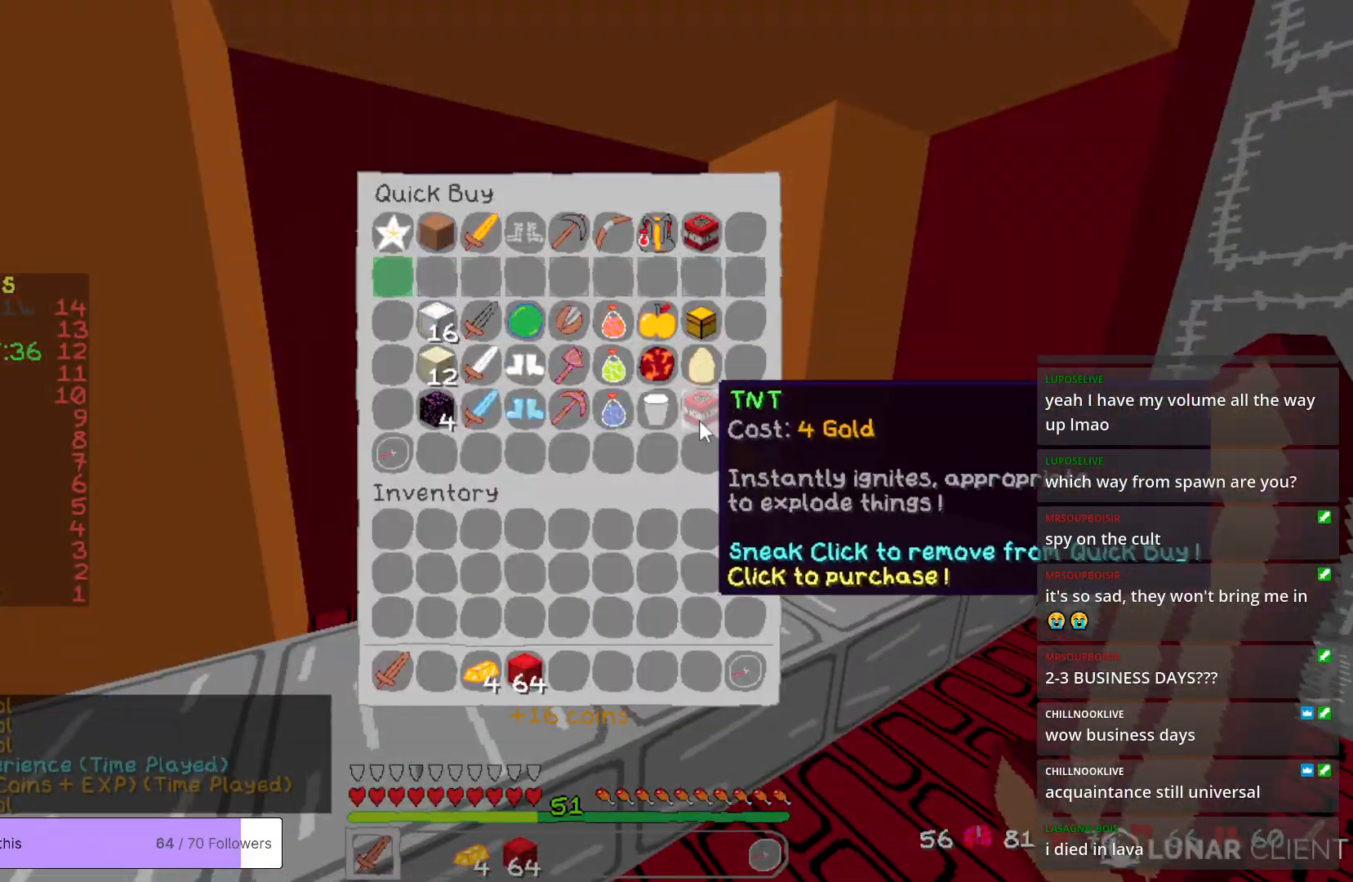
{"keys": ["w"], "mouse": [], "events": [[384, "w", "down"]]}
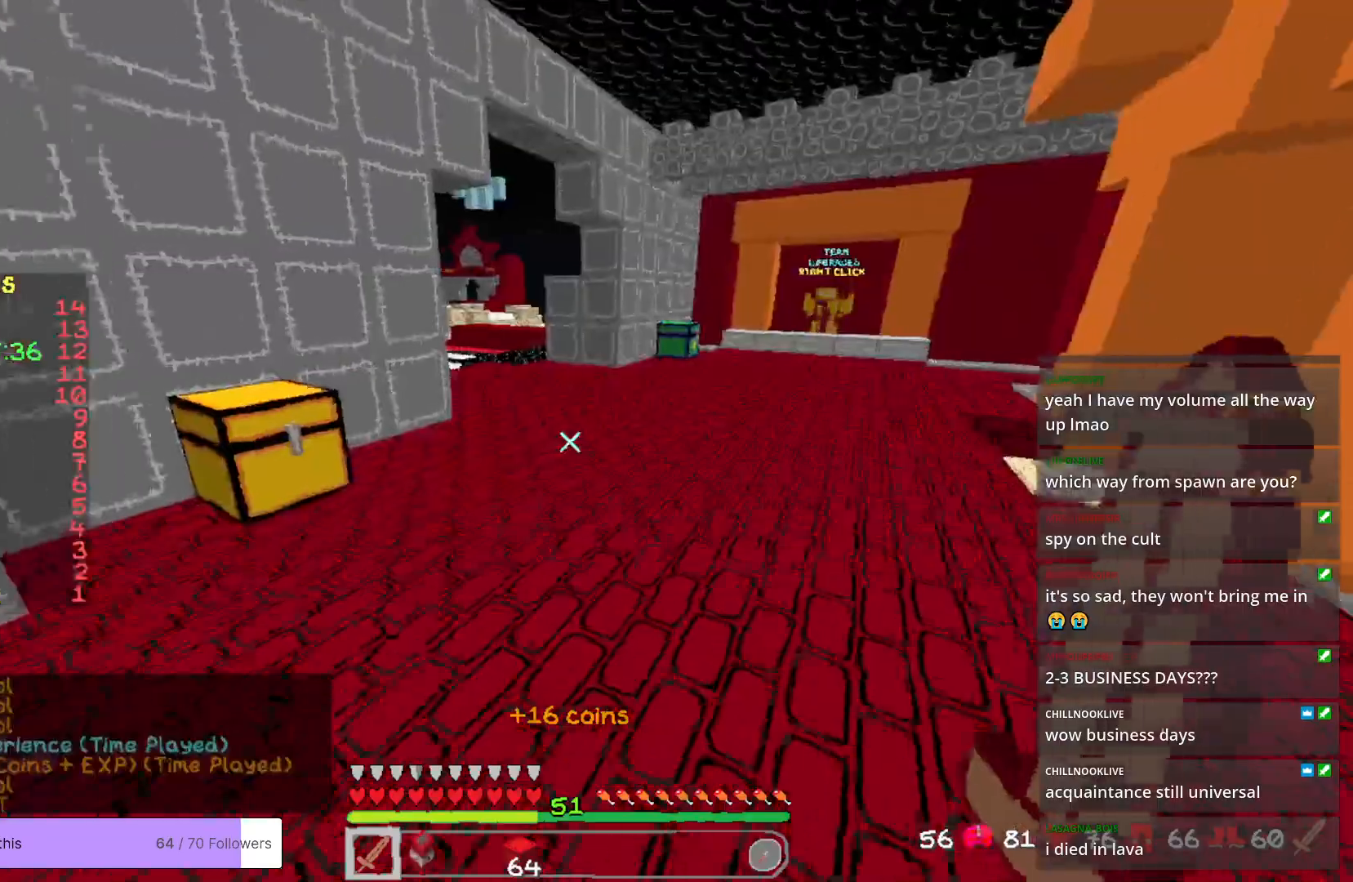
{"keys": ["w"], "mouse": [], "events": []}
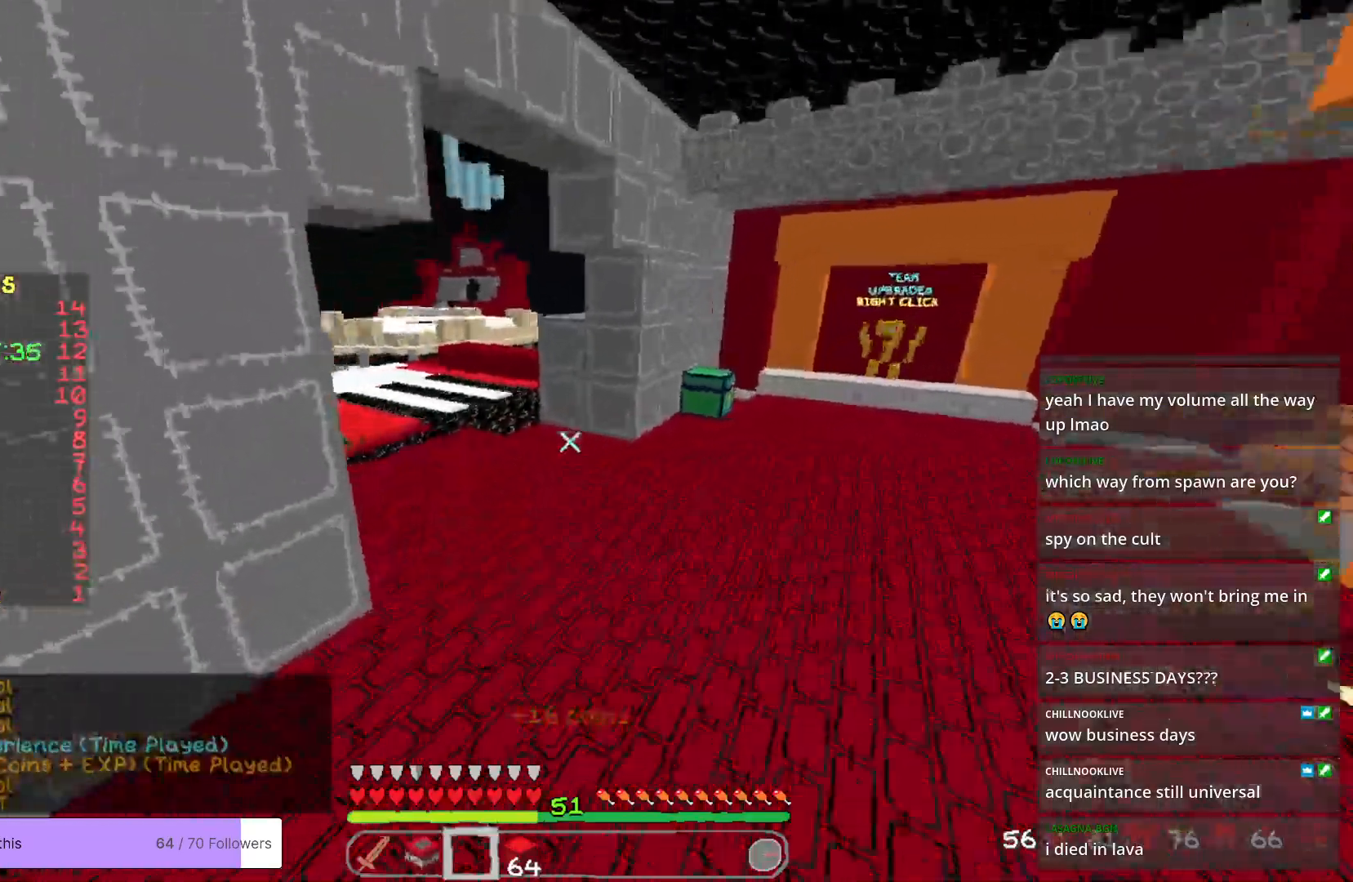
{"keys": ["w"], "mouse": [], "events": []}
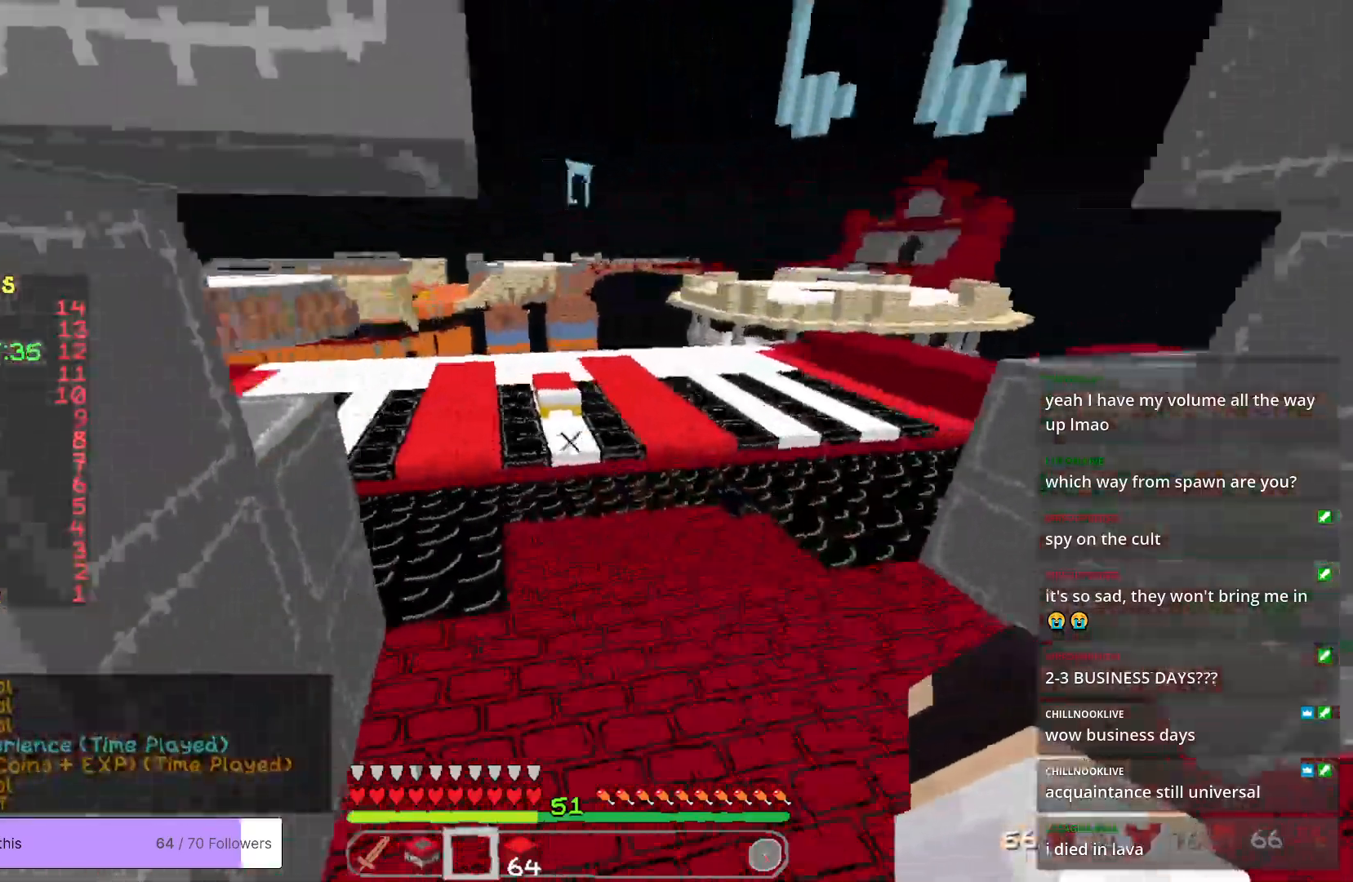
{"keys": ["w"], "mouse": [], "events": []}
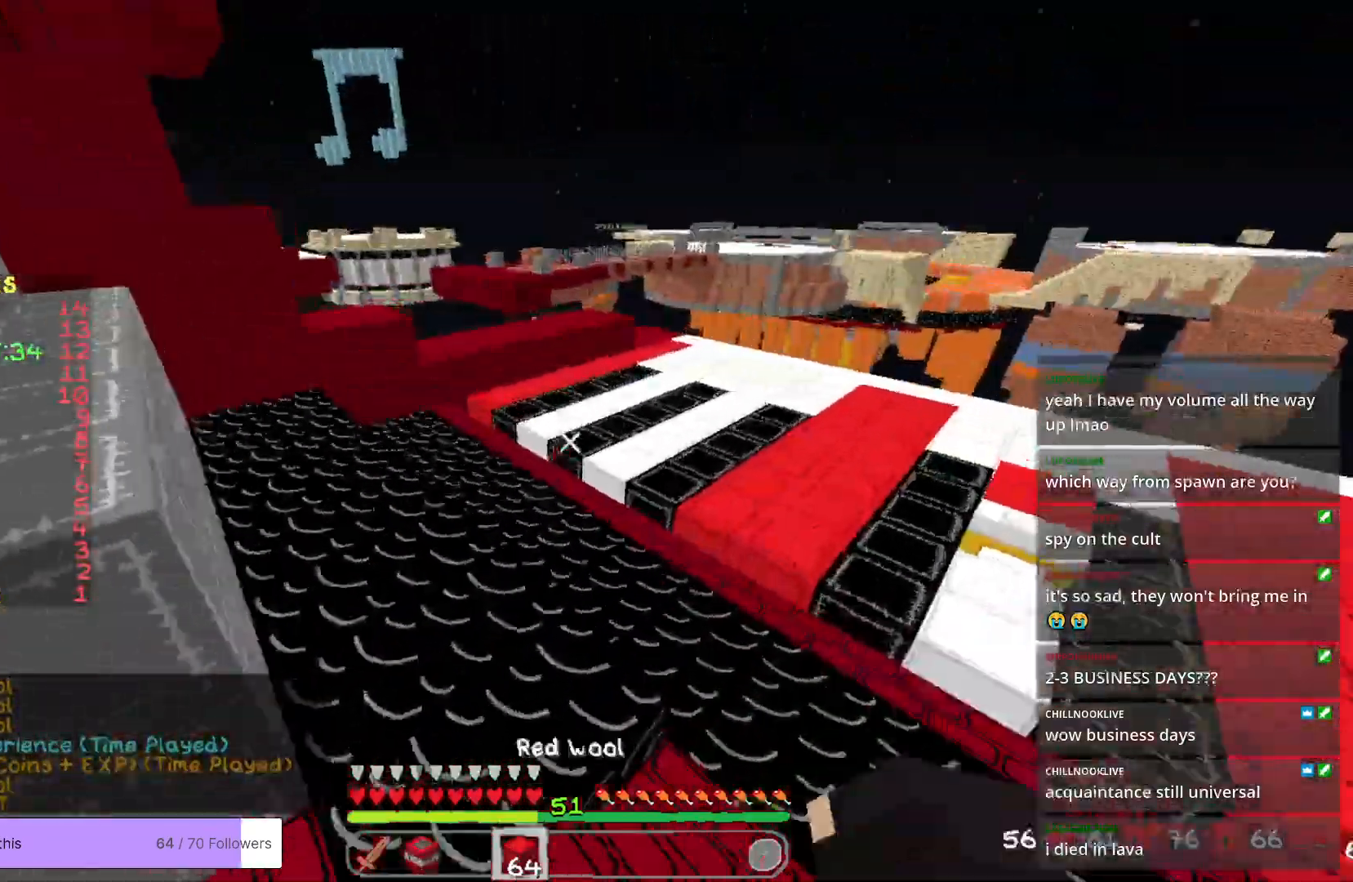
{"keys": ["d", "w"], "mouse": [], "events": [[134, "d", "down"]]}
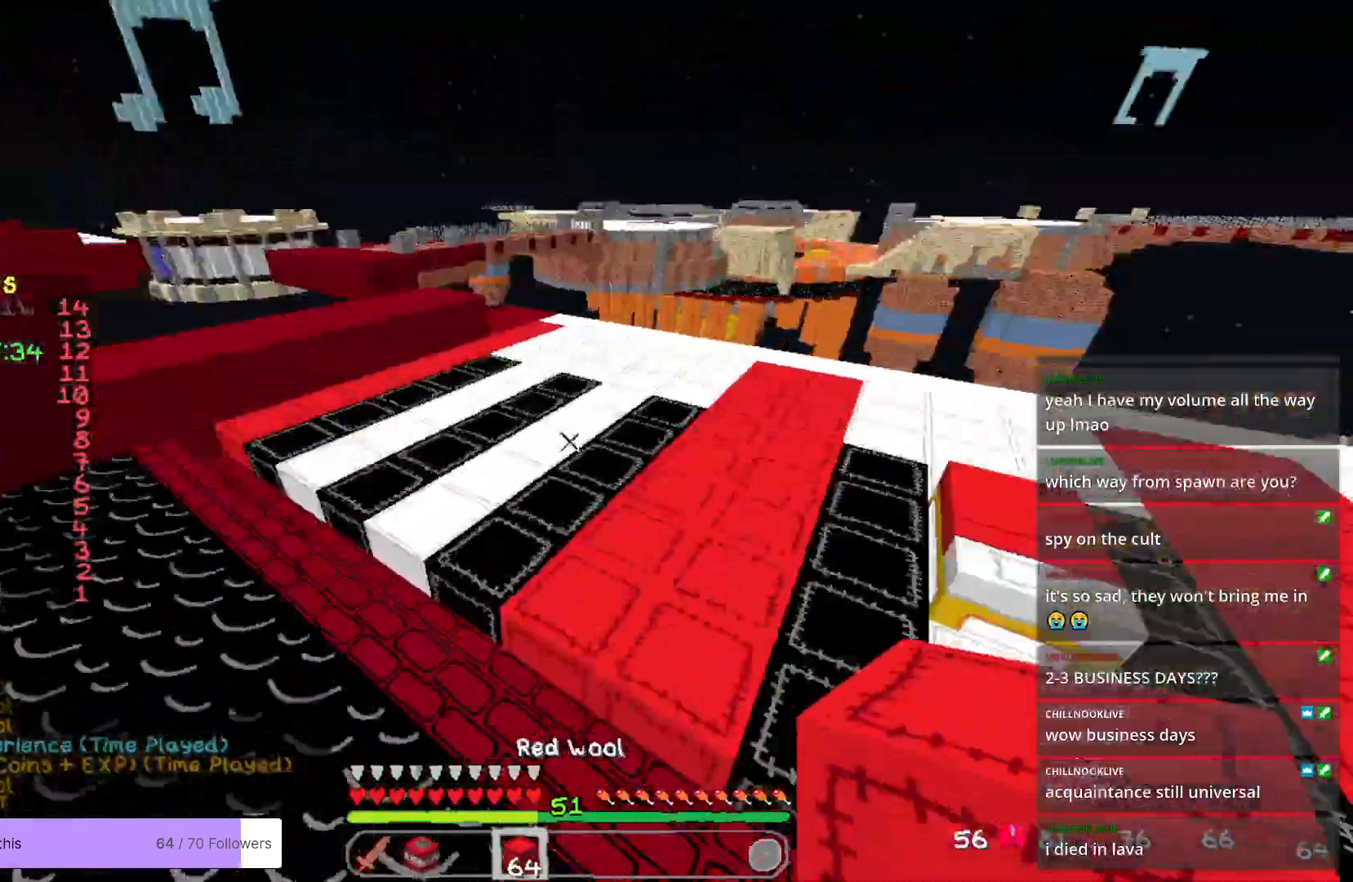
{"keys": ["d"], "mouse": [], "events": [[468, "w", "up"]]}
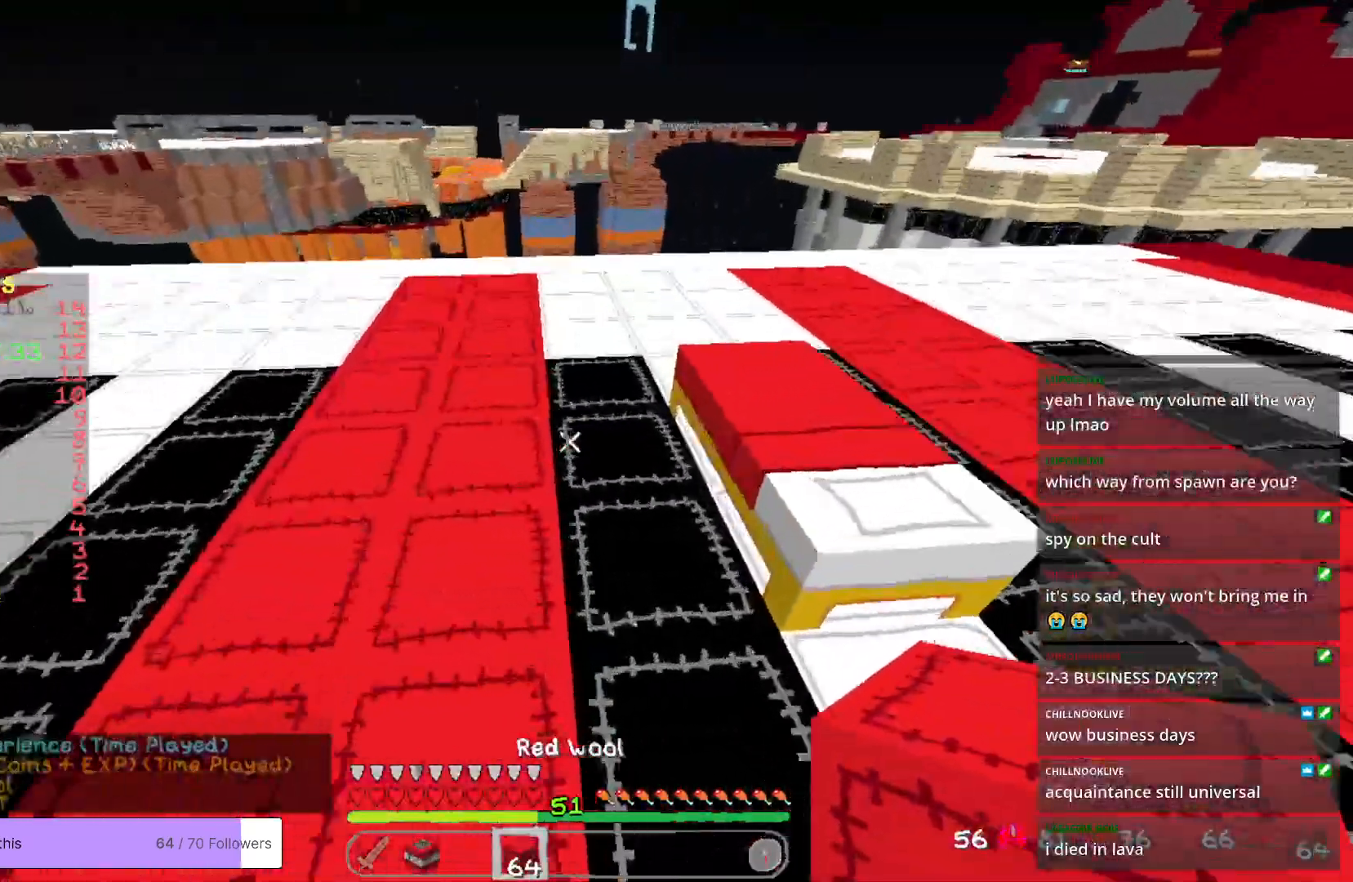
{"keys": ["d"], "mouse": [], "events": [[83, "s", "down"], [100, "d", "up"], [117, "mouse_right", "down"], [317, "d", "down"], [434, "mouse_right", "up"], [467, "s", "up"]]}
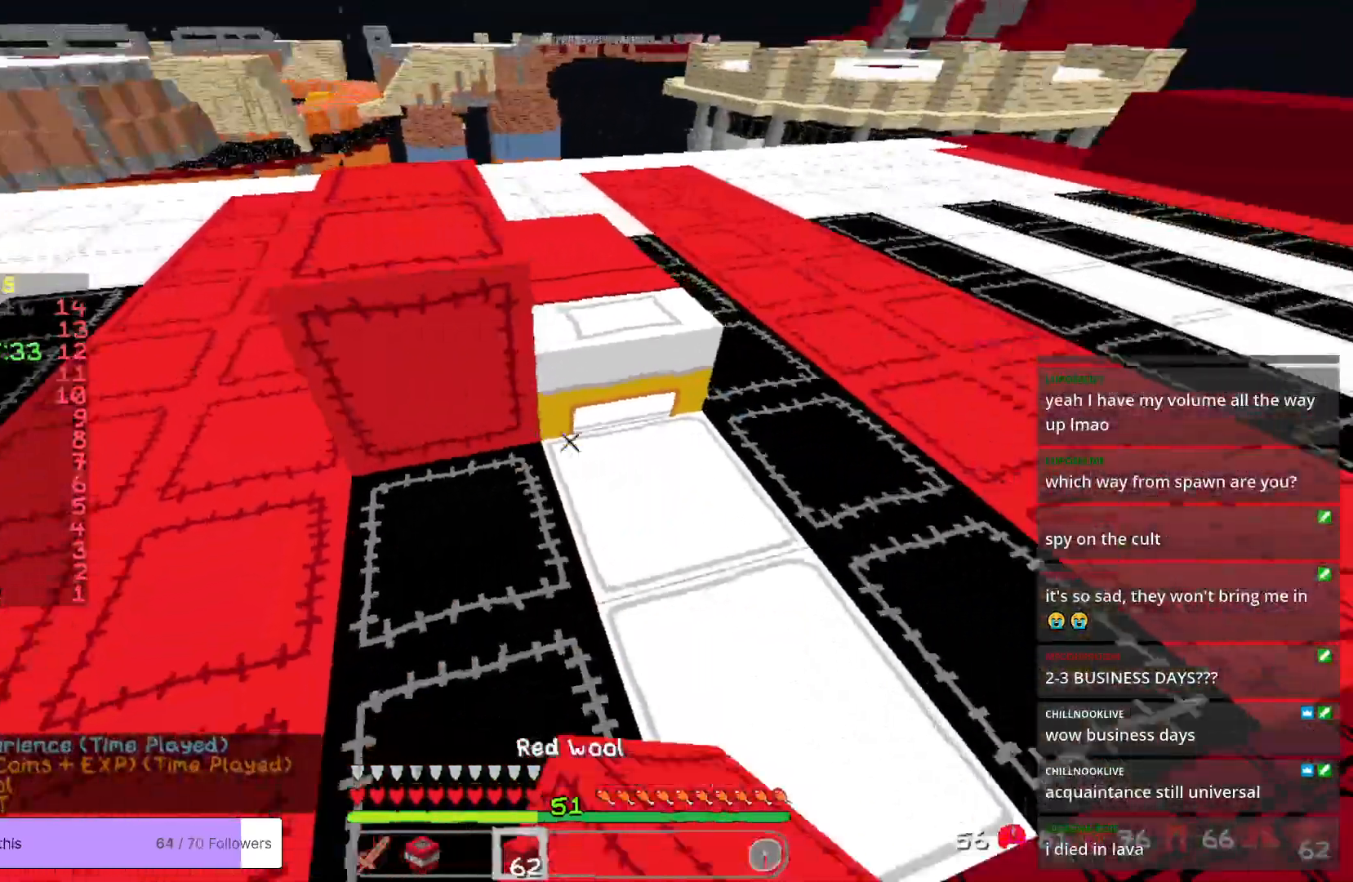
{"keys": ["a", "w"], "mouse": [], "events": [[50, "mouse_right", "down"], [83, "w", "down"], [100, "d", "up"], [184, "mouse_right", "up"], [384, "a", "down"]]}
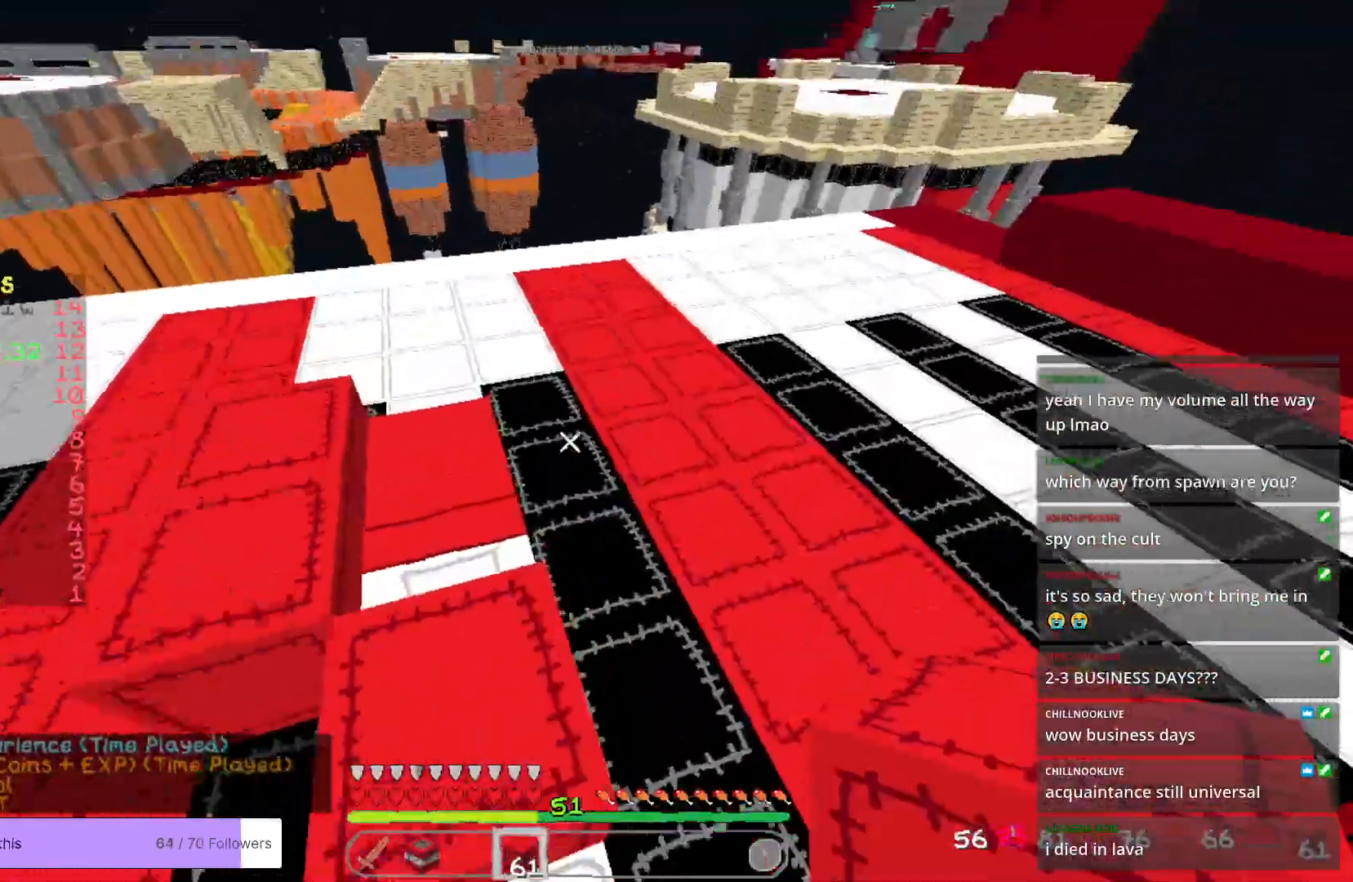
{"keys": ["w"], "mouse": [], "events": [[50, "a", "up"], [50, "mouse_right", "down"], [133, "w", "up"], [284, "w", "down"], [401, "mouse_right", "up"]]}
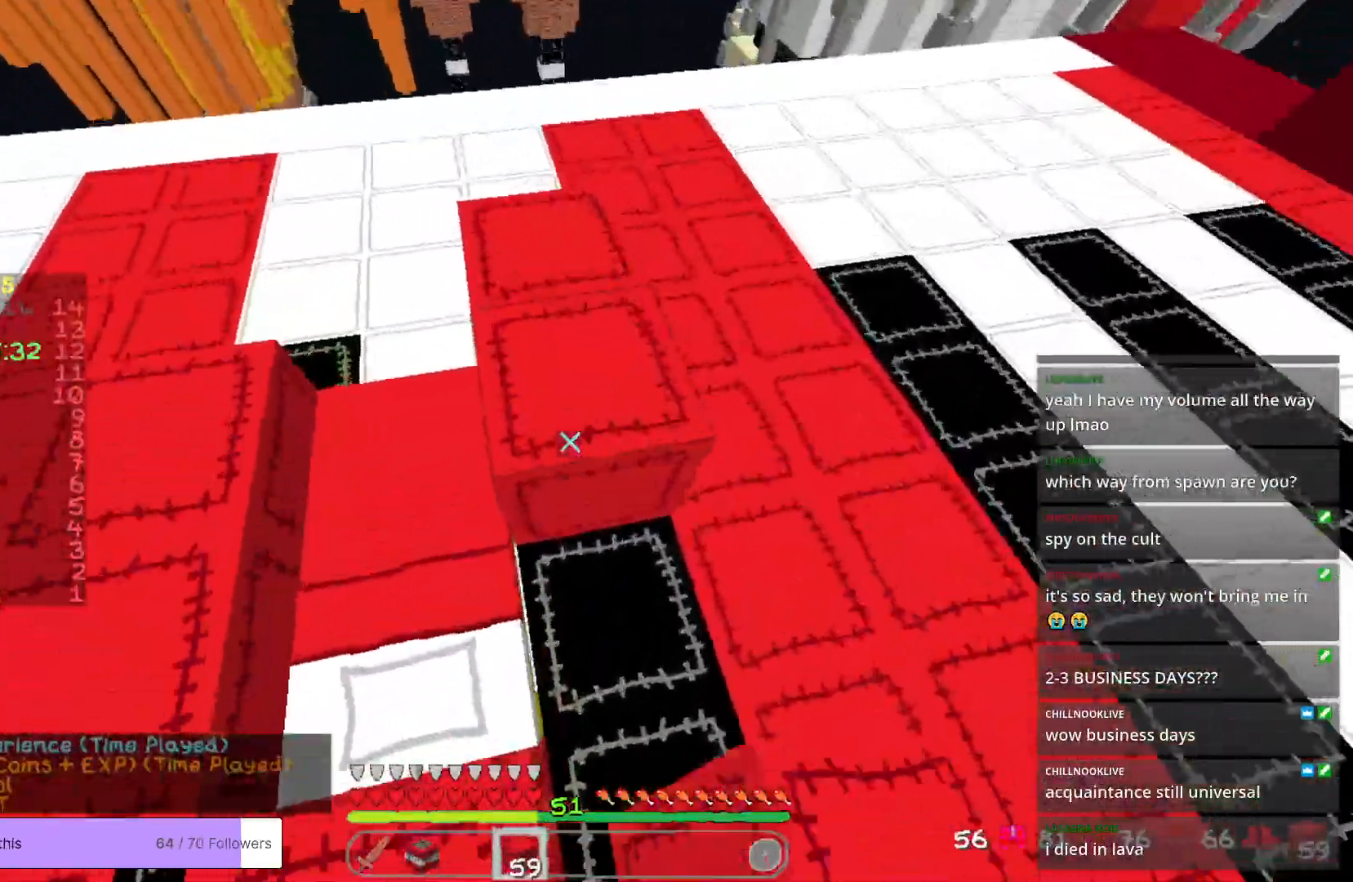
{"keys": [], "mouse": [], "events": [[17, "w", "up"], [67, "a", "down"], [100, "a", "up"], [117, "mouse_right", "down"], [284, "mouse_right", "up"]]}
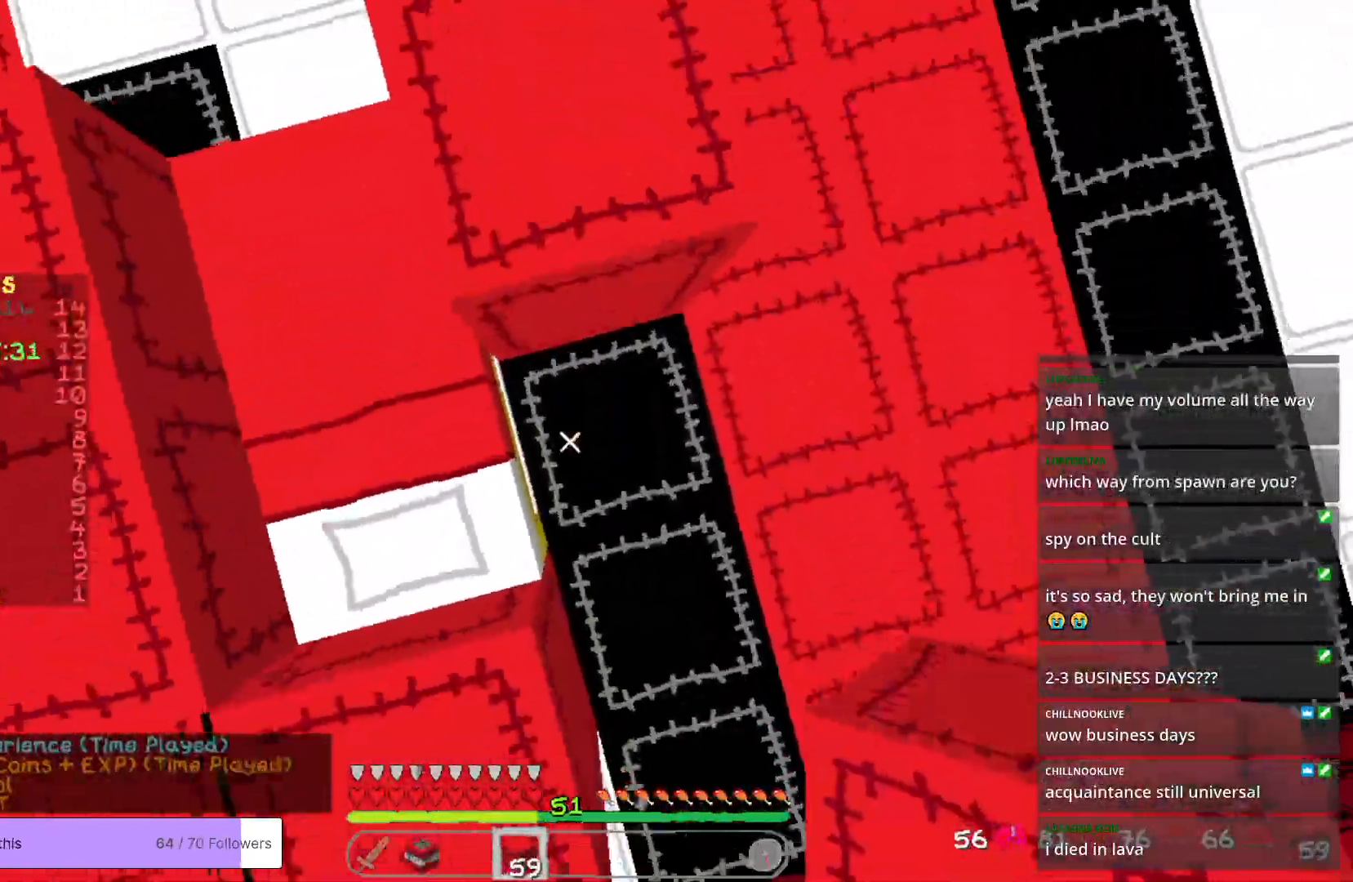
{"keys": ["a"], "mouse": [], "events": [[100, "mouse_right", "down"], [133, "a", "down"], [250, "mouse_right", "up"]]}
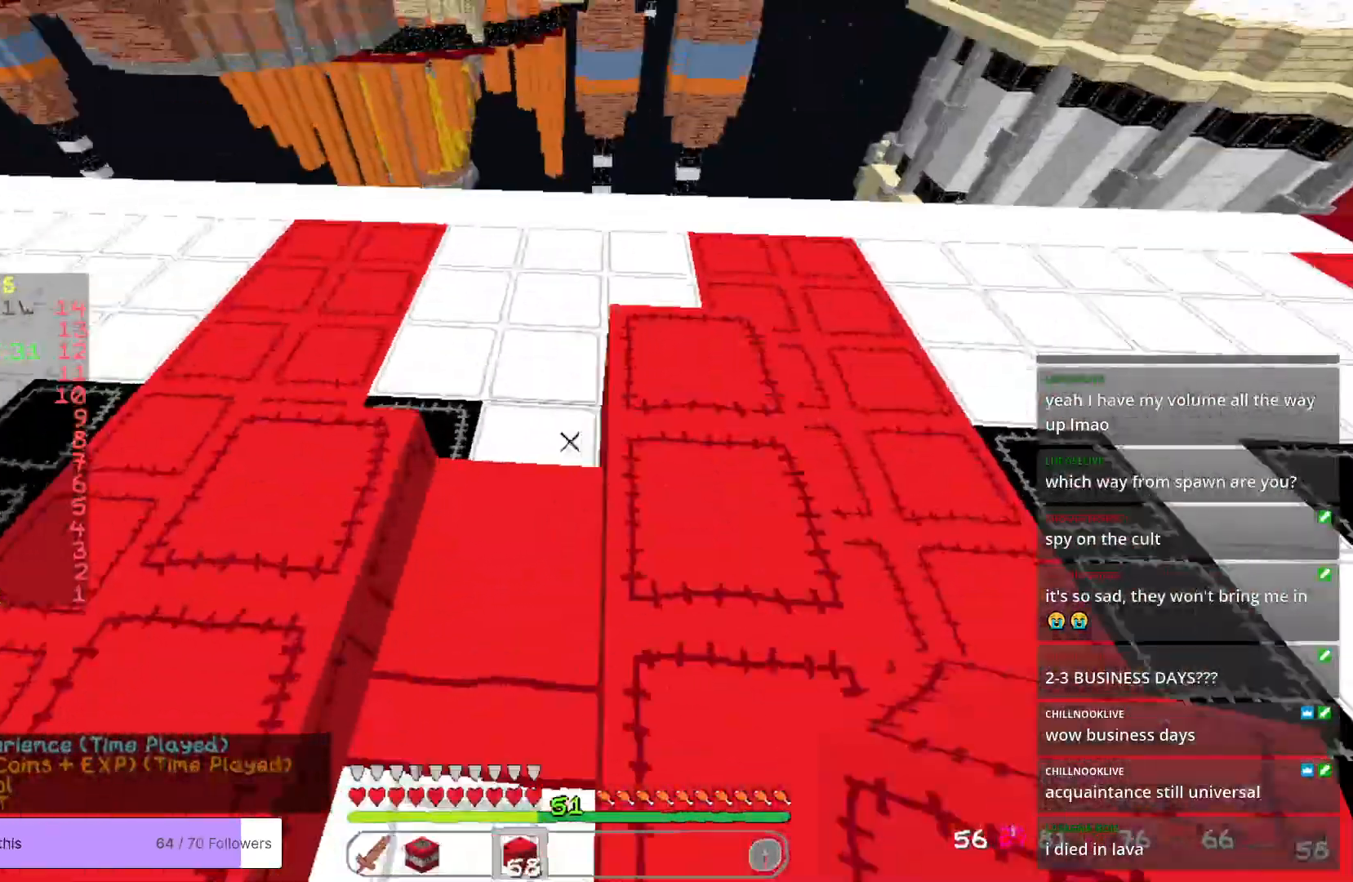
{"keys": [], "mouse": ["right"], "events": [[133, "a", "up"], [217, "mouse_right", "down"]]}
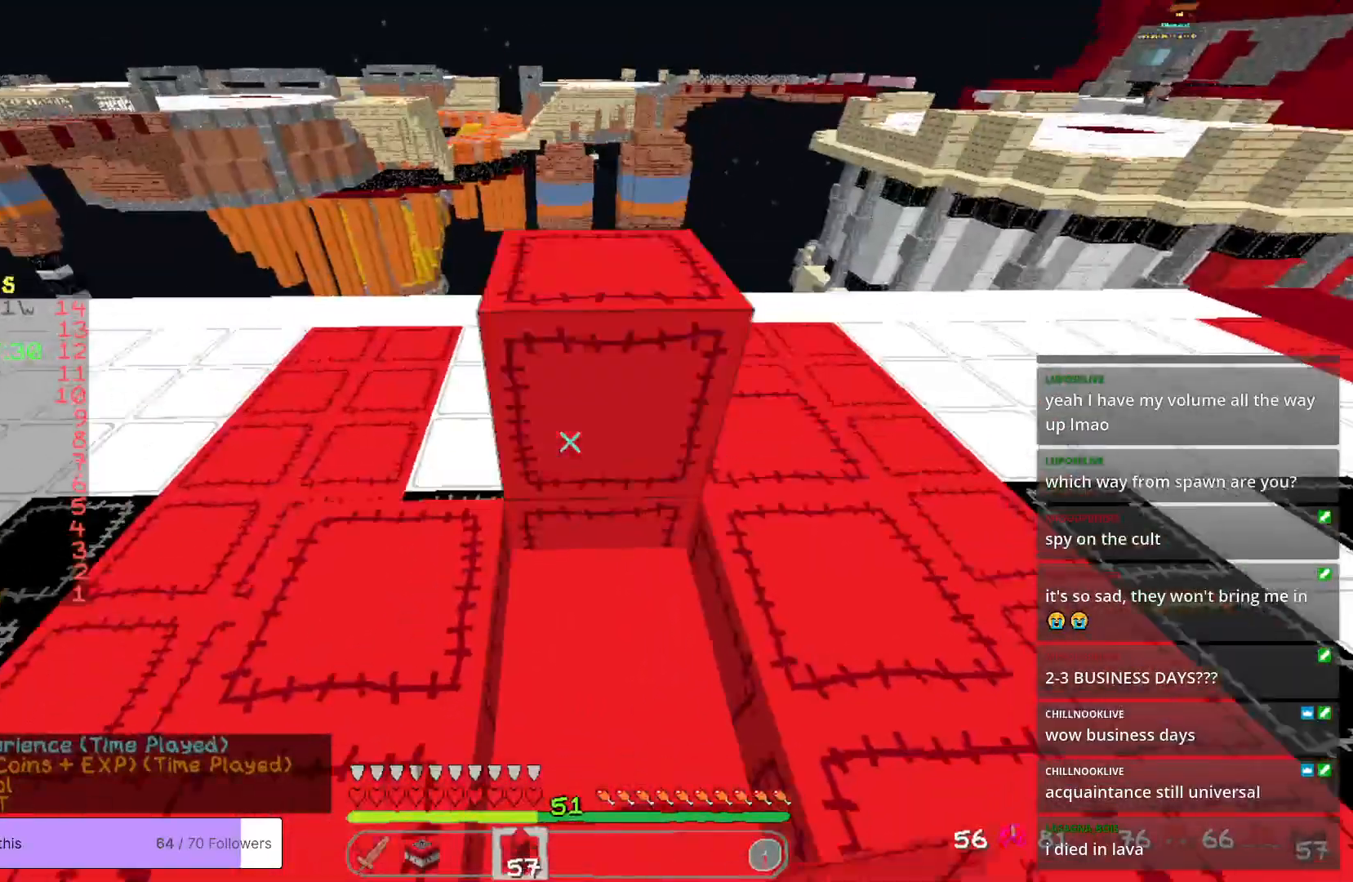
{"keys": [], "mouse": ["right"], "events": [[67, "s", "down"], [100, "mouse_right", "up"], [384, "mouse_right", "down"], [501, "s", "up"]]}
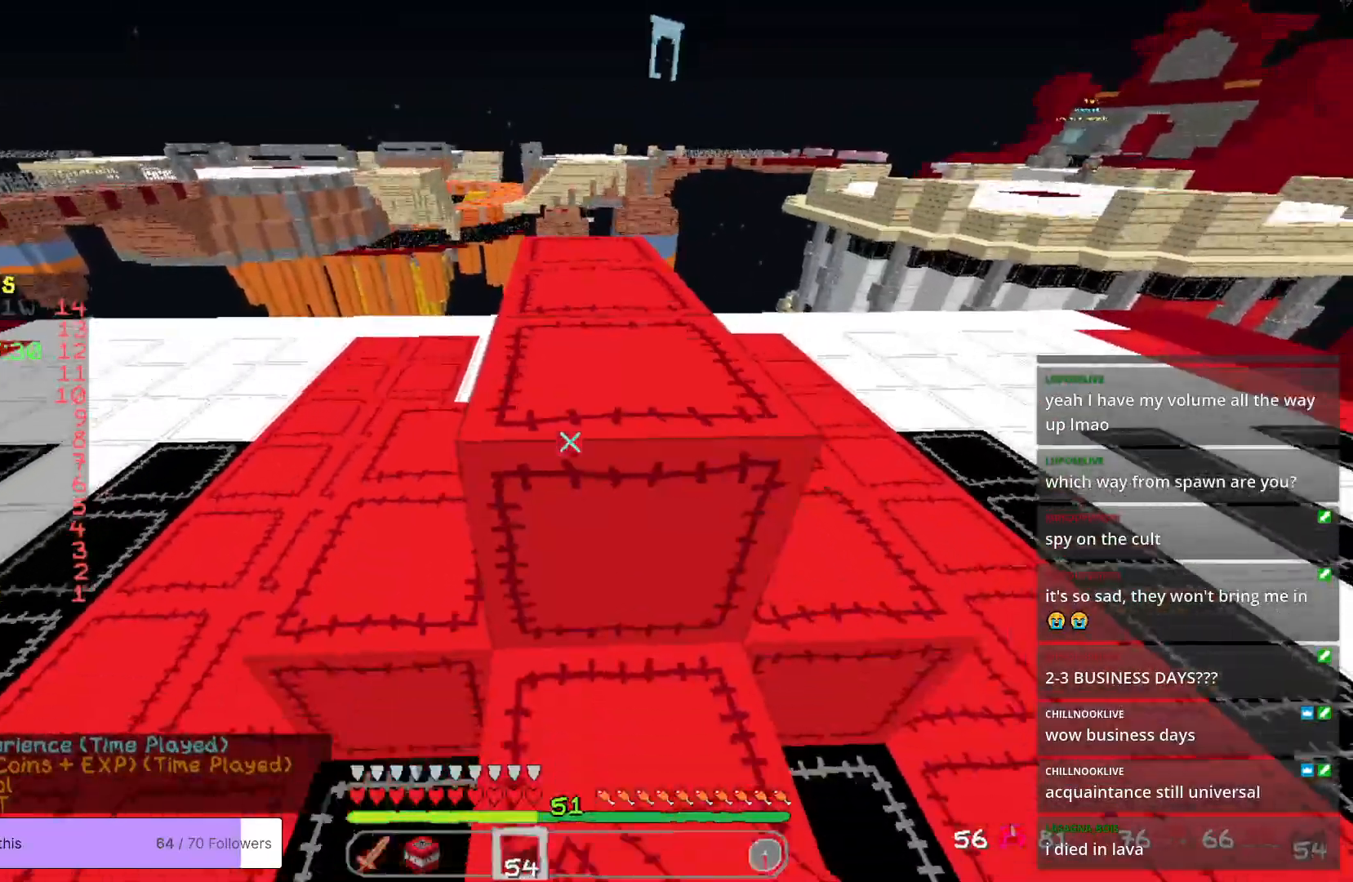
{"keys": ["w"], "mouse": [], "events": [[33, "mouse_right", "up"], [50, "a", "down"], [200, "w", "down"], [300, "a", "up"]]}
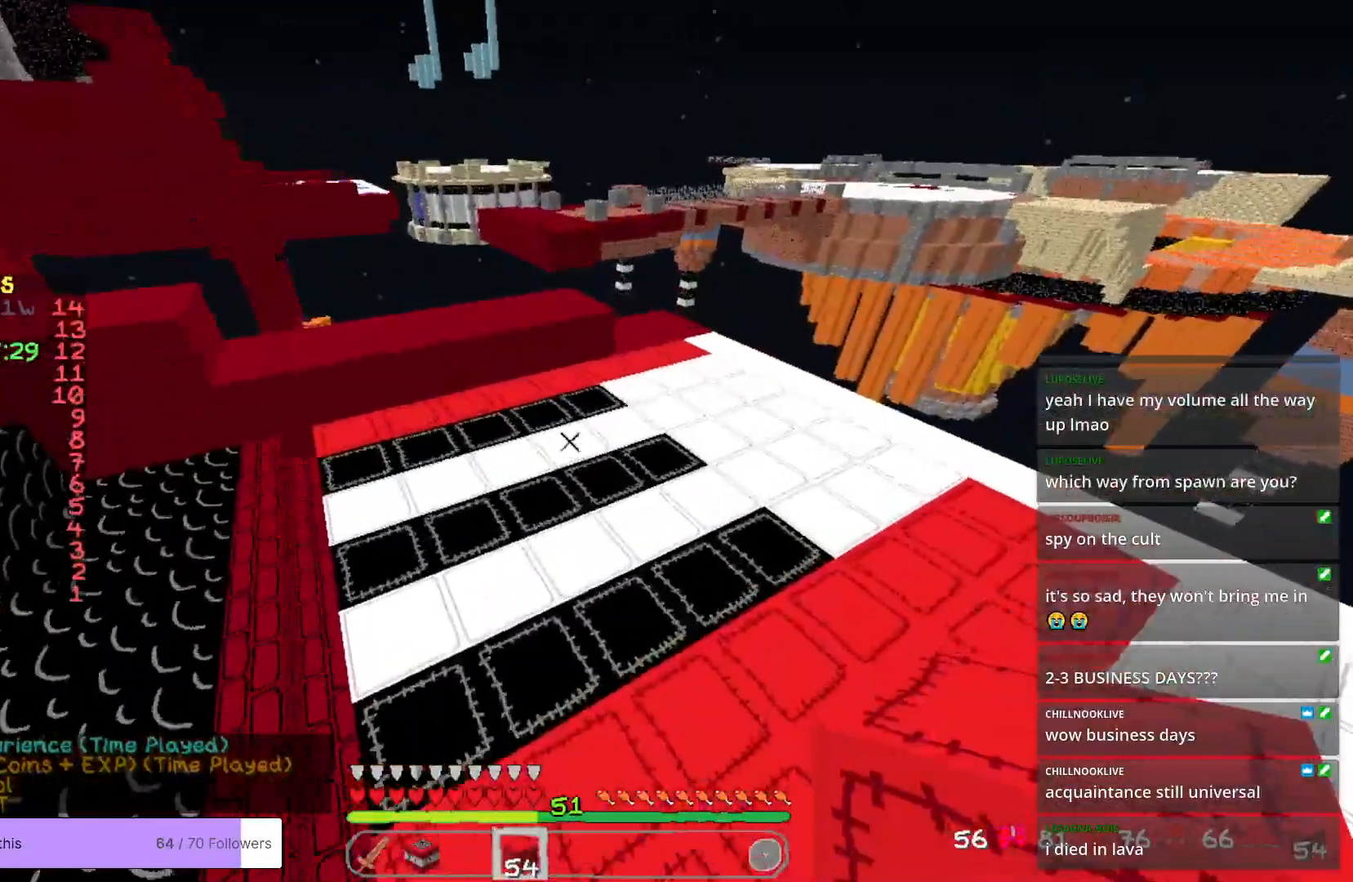
{"keys": ["d", "w"], "mouse": [], "events": [[67, "d", "down"]]}
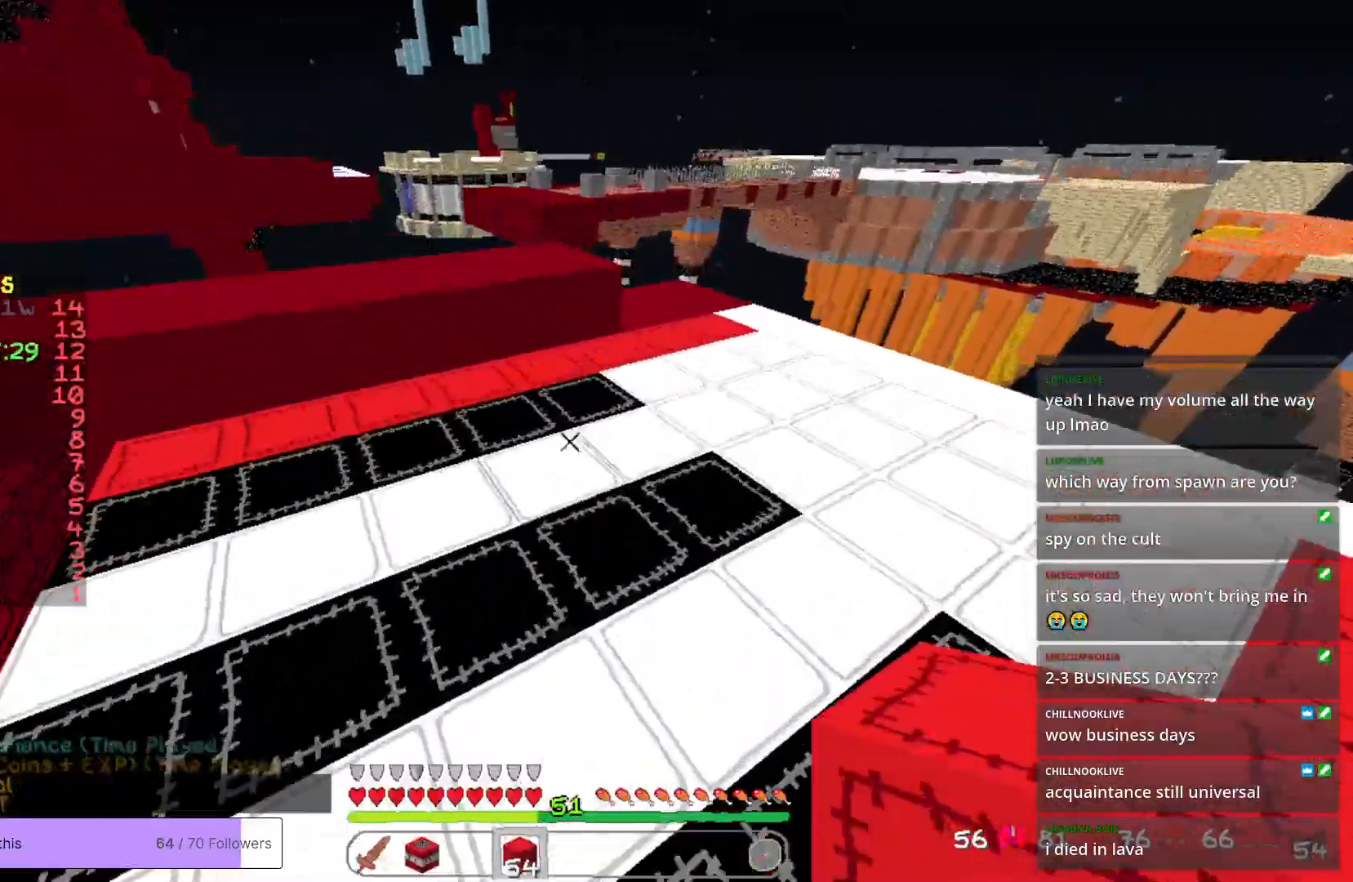
{"keys": ["d", "w"], "mouse": [], "events": []}
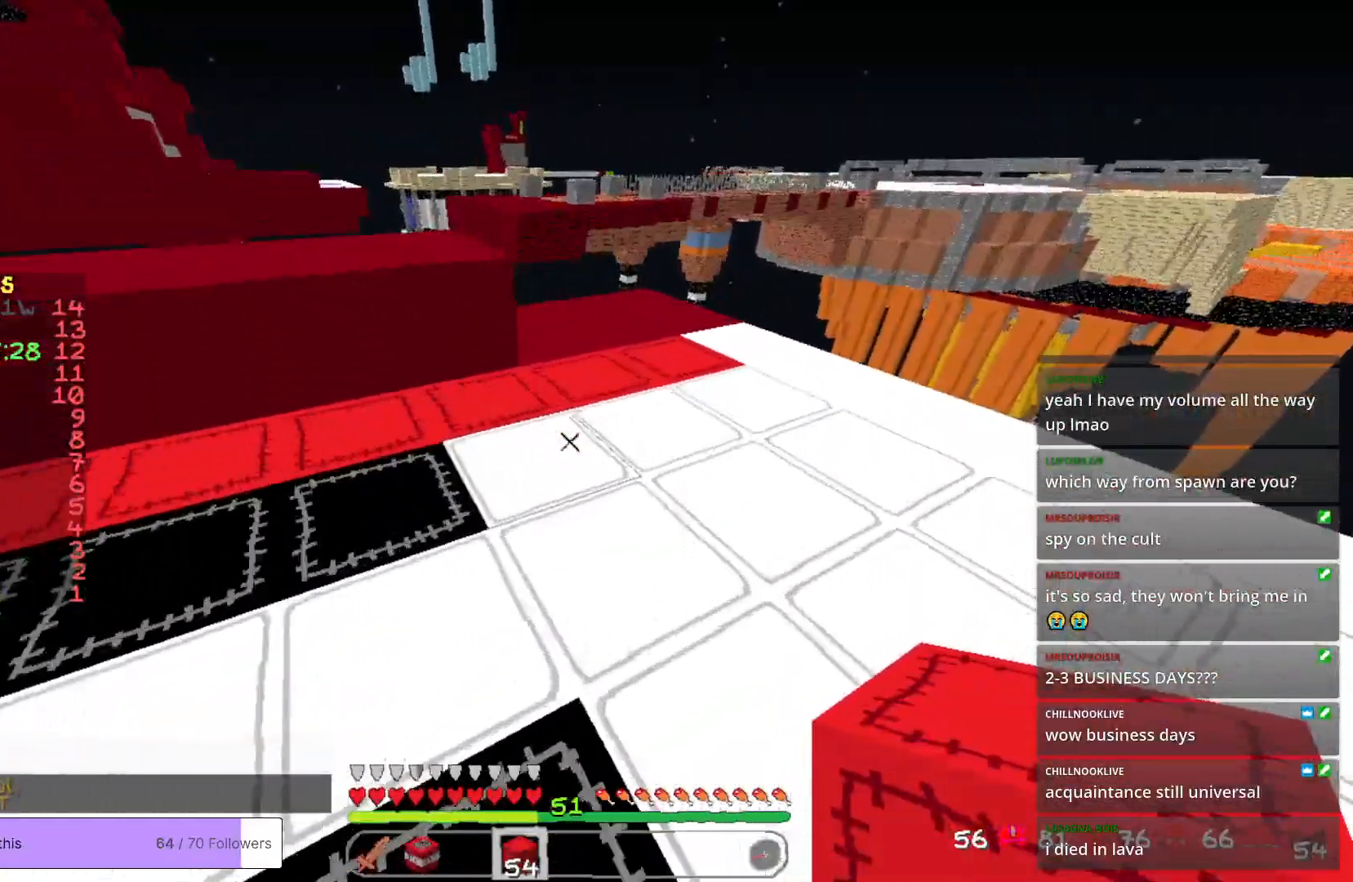
{"keys": ["w"], "mouse": [], "events": [[83, "d", "up"]]}
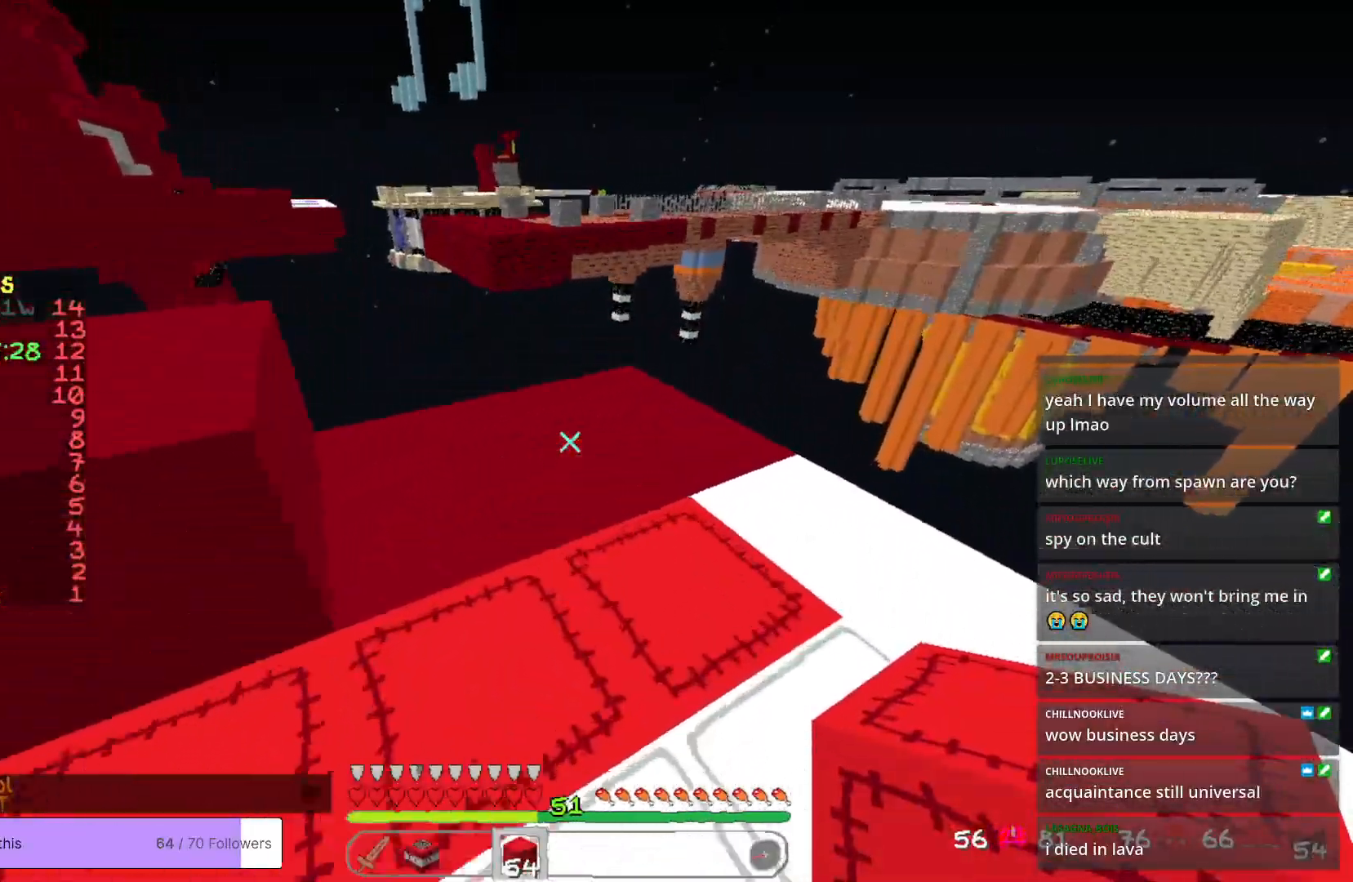
{"keys": [], "mouse": [], "events": [[234, "mouse_right", "down"], [368, "mouse_right", "up"], [484, "w", "up"]]}
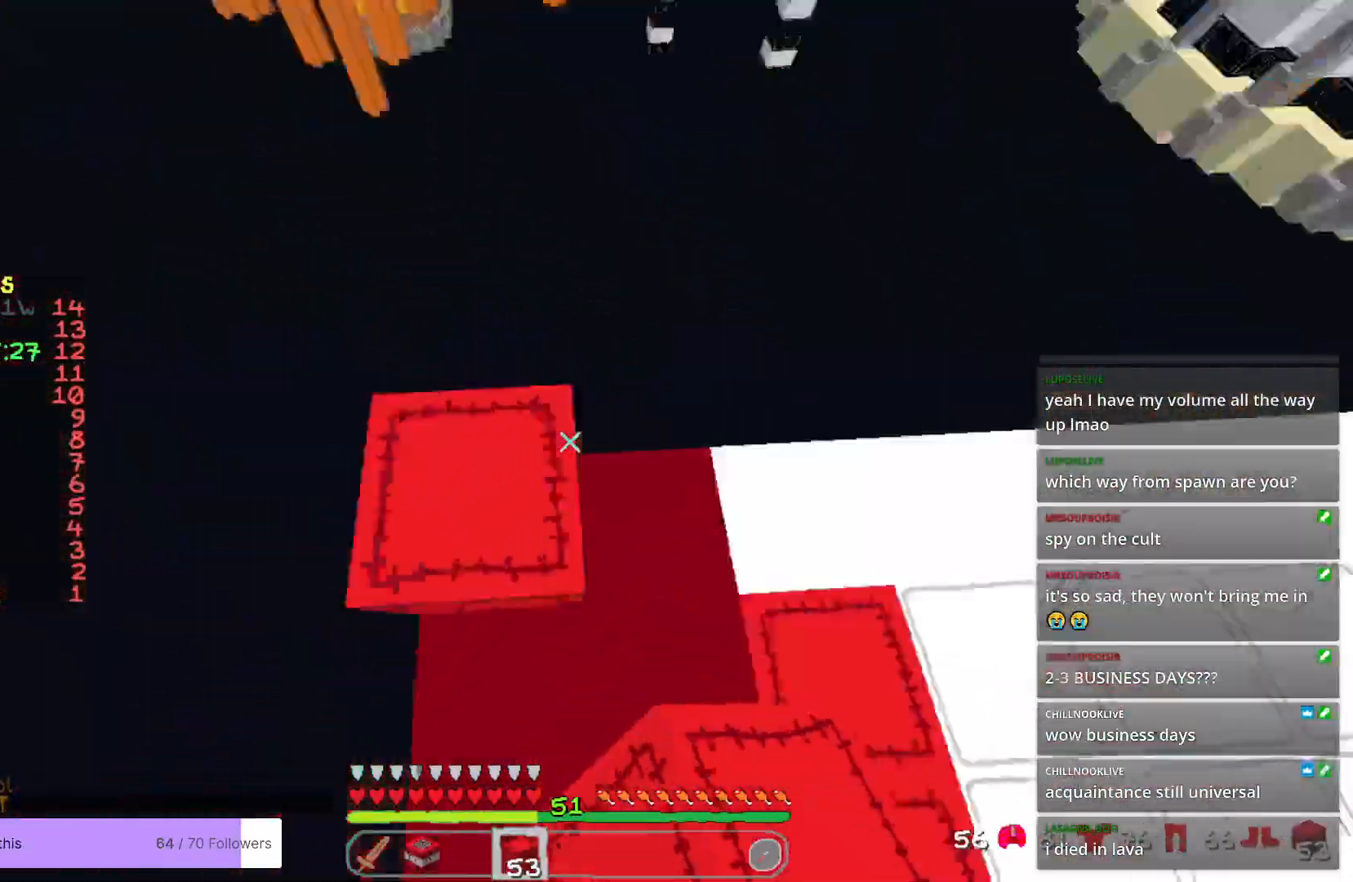
{"keys": ["a", "s"], "mouse": [], "events": [[251, "s", "down"], [368, "a", "down"]]}
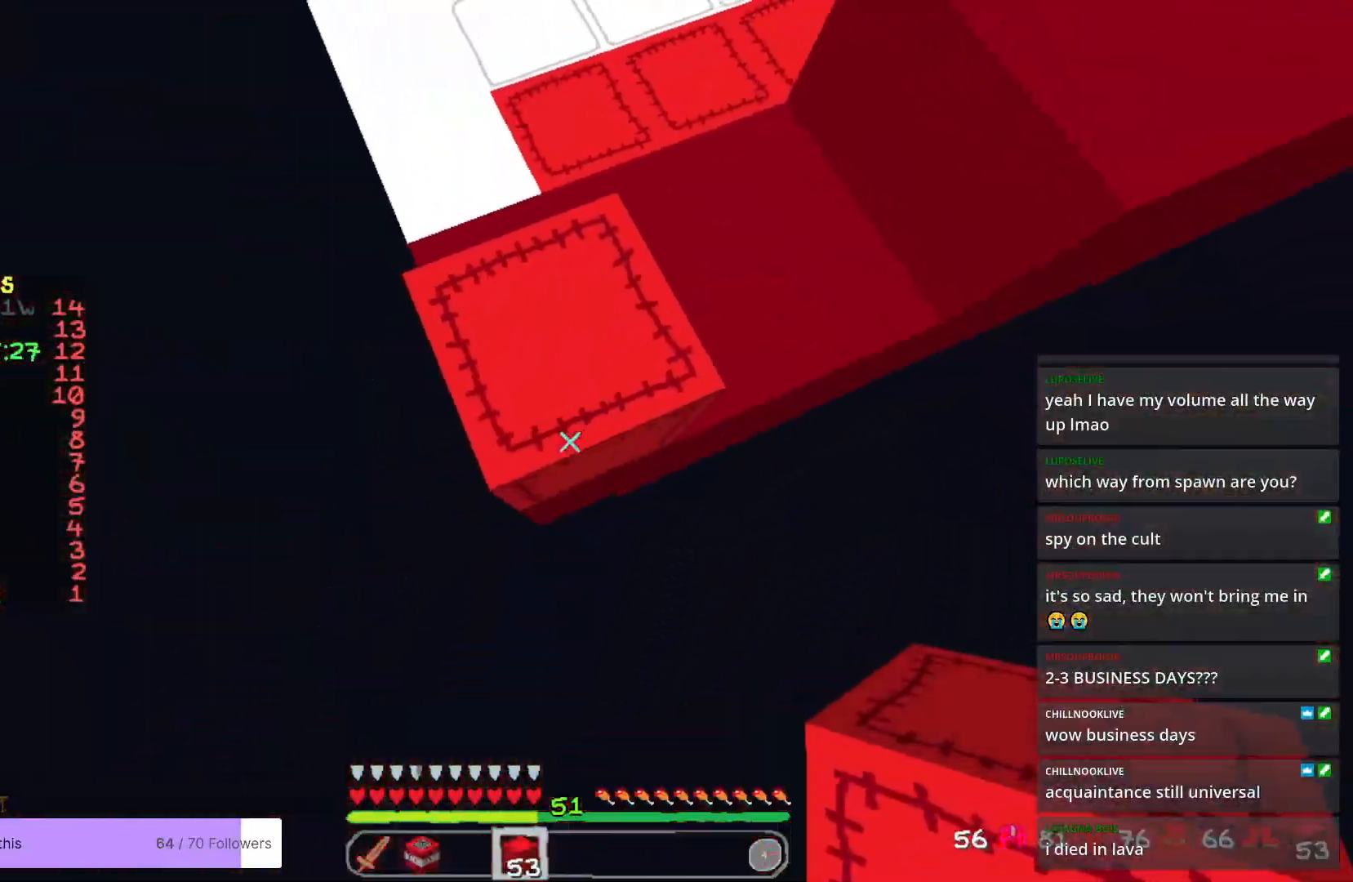
{"keys": ["s"], "mouse": [], "events": [[217, "a", "up"]]}
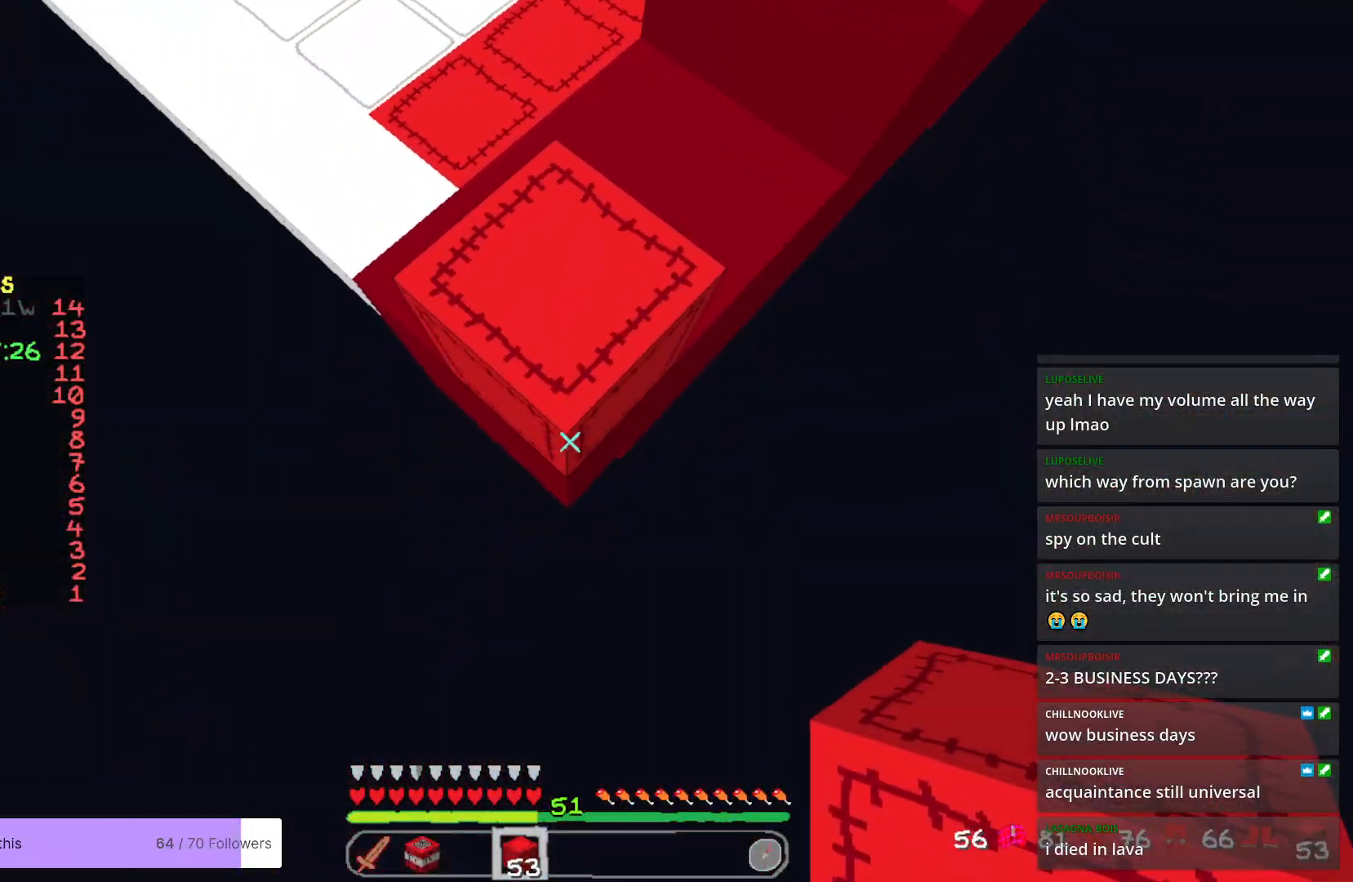
{"keys": ["s"], "mouse": ["right"], "events": [[34, "mouse_right", "down"]]}
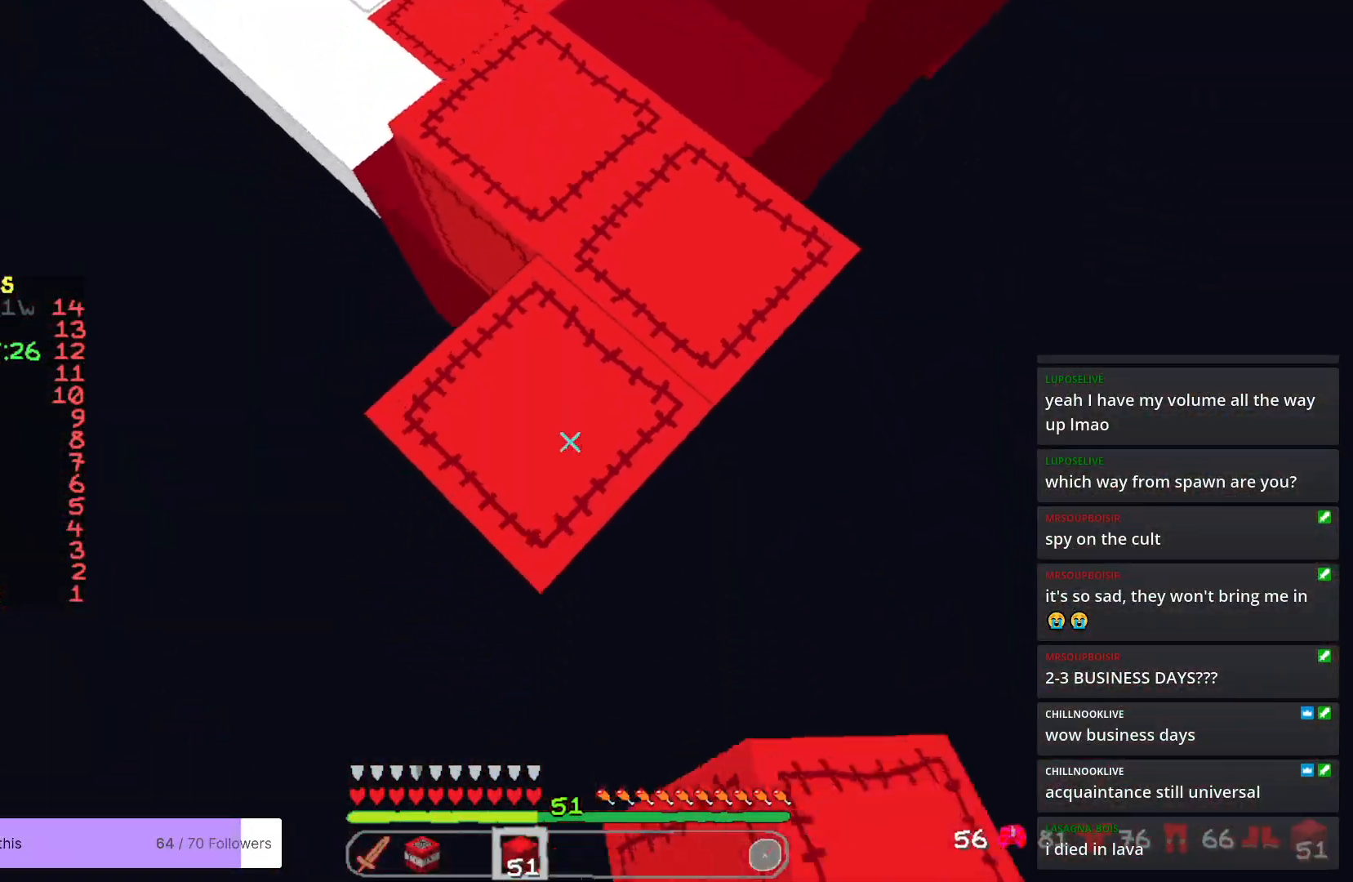
{"keys": ["s"], "mouse": ["right"], "events": []}
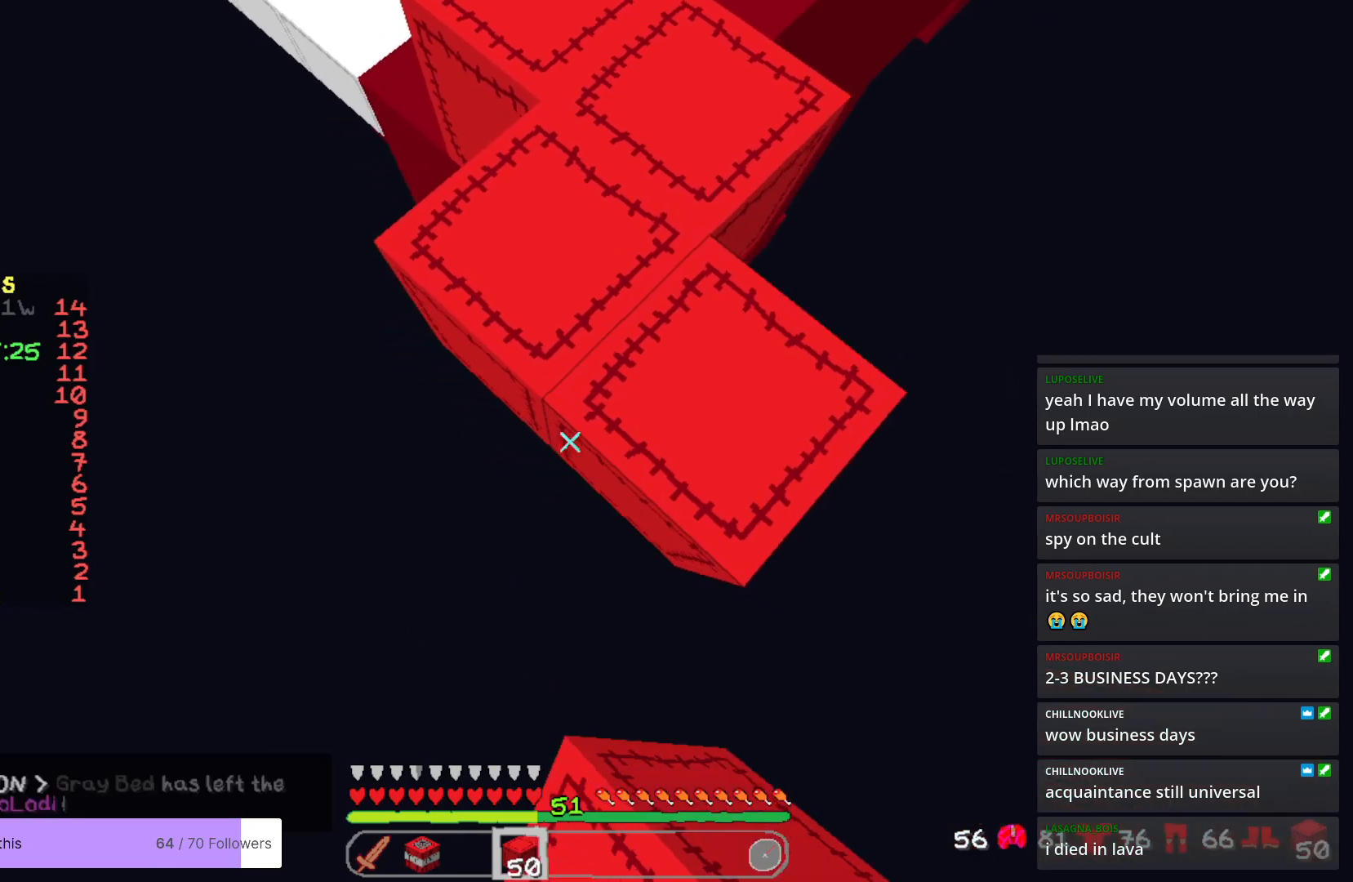
{"keys": ["s"], "mouse": ["right"], "events": []}